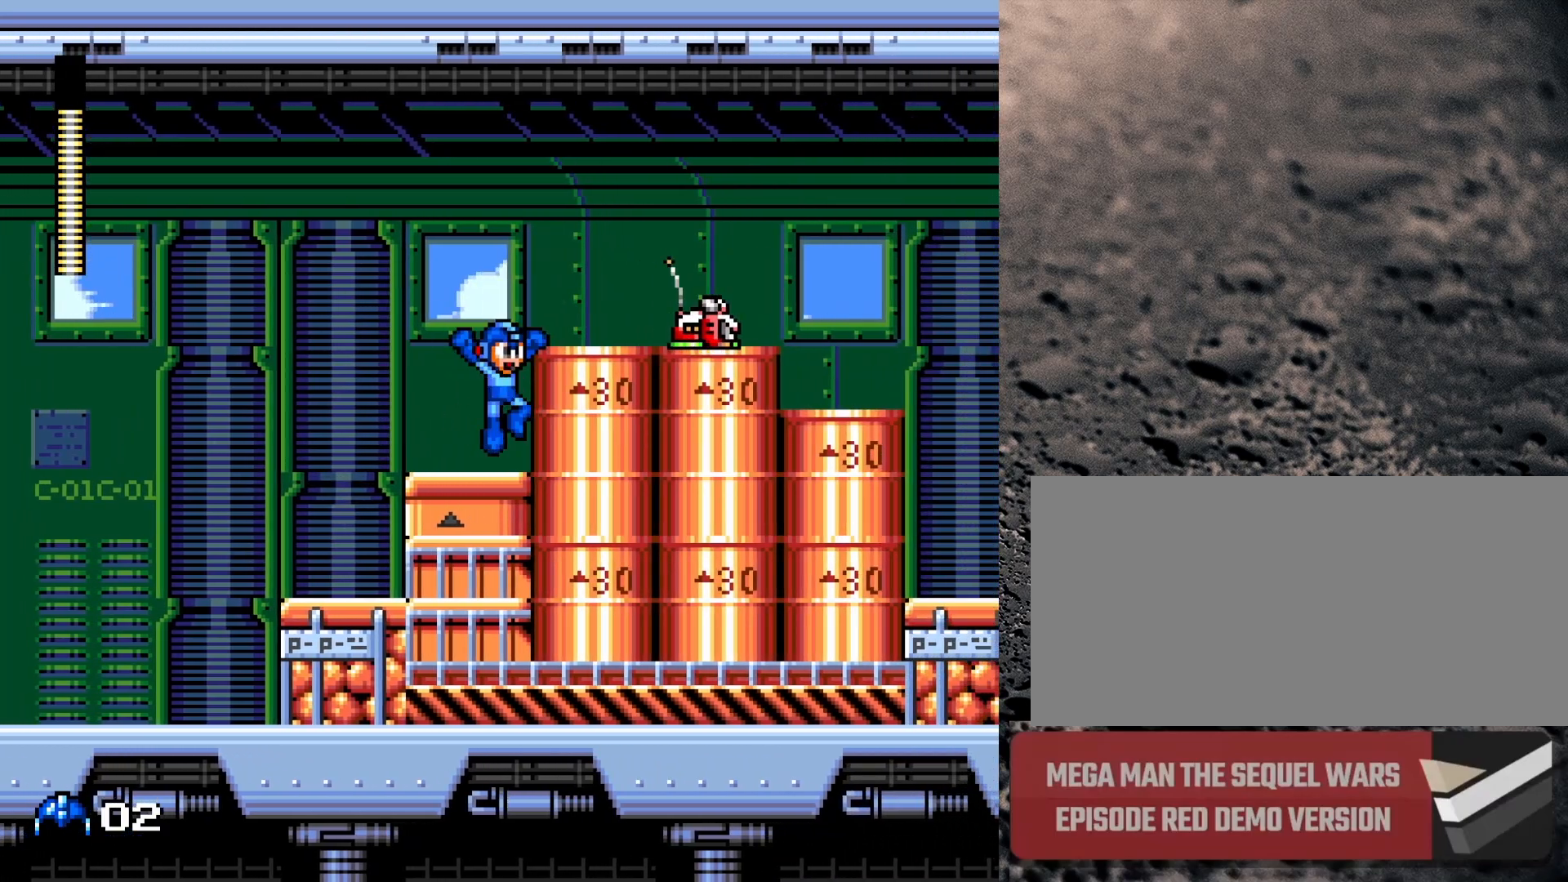
Gameplay with a controller (Nintendo layout); each line is a JSON object with the inputs held at the frame after it. "events" lists button and stick changes between this image and that frame as [ms after this image, input, new state], when the widget could be followed in between. Not read: L3 R3.
{"buttons": ["B"], "events": [[83, "B", "up"], [100, "Y", "down"], [150, "Y", "up"], [200, "Y", "down"], [300, "Y", "up"], [450, "B", "down"]]}
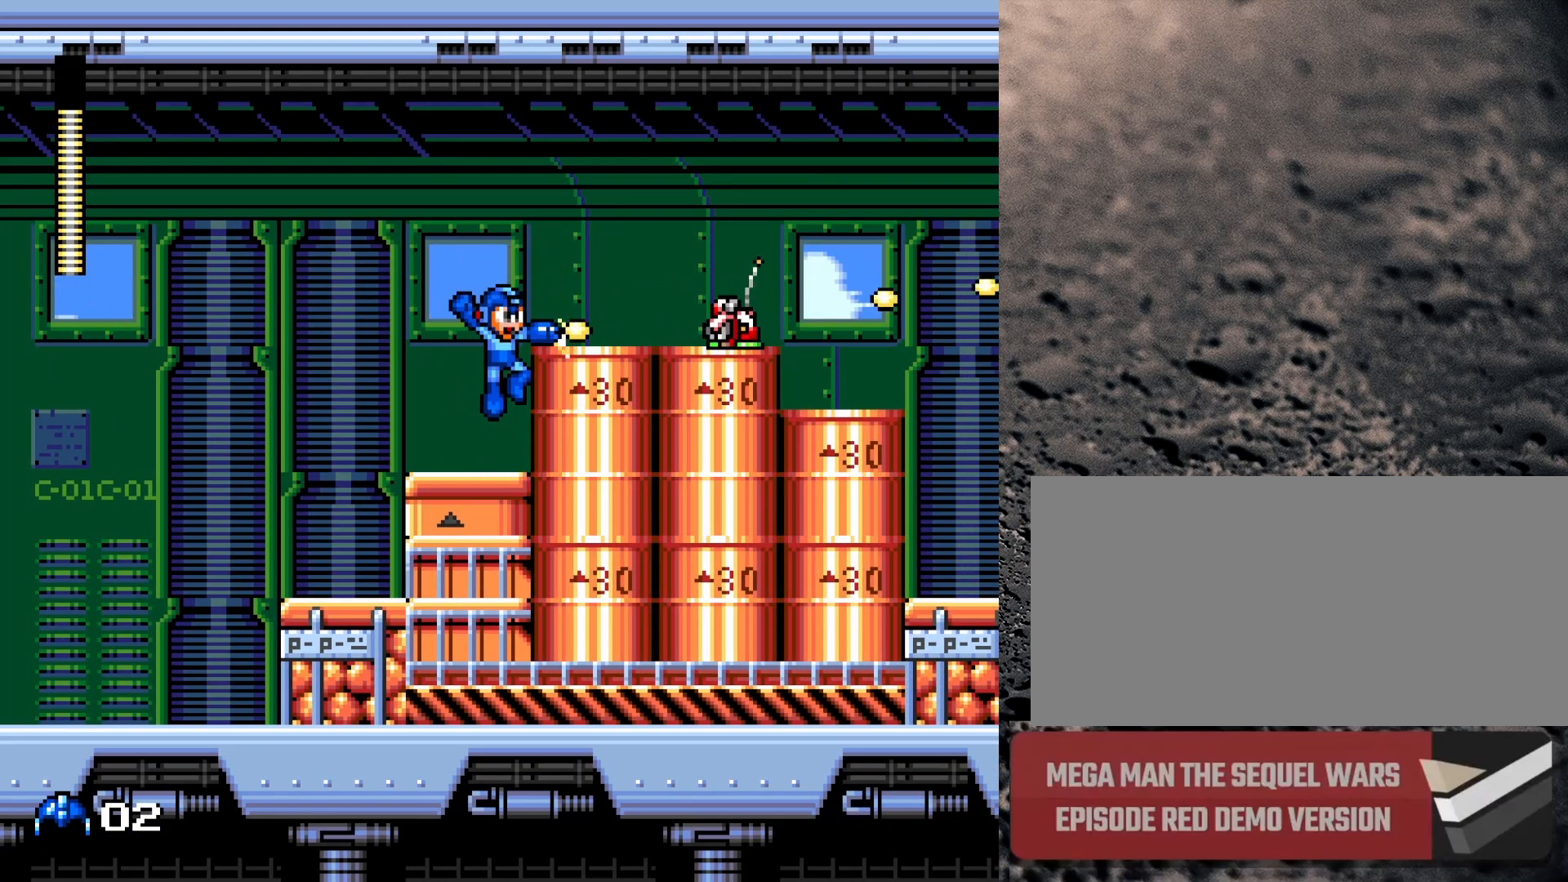
{"buttons": ["DPAD_LEFT"], "events": [[33, "Y", "down"], [50, "B", "up"], [50, "Y", "up"], [133, "Y", "down"], [233, "Y", "up"], [333, "DPAD_LEFT", "down"]]}
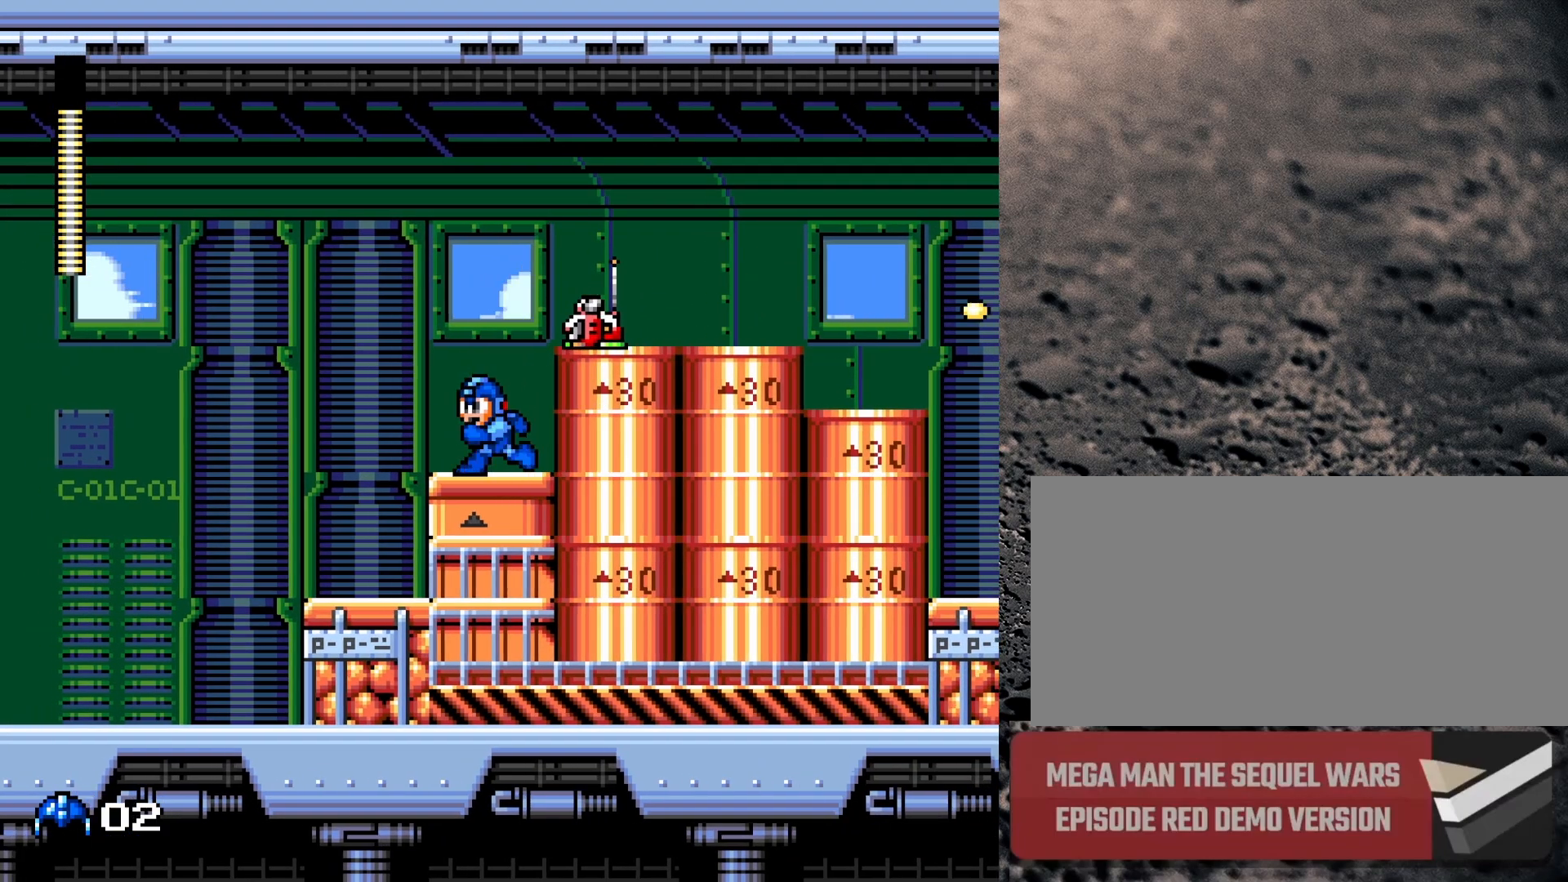
{"buttons": [], "events": [[233, "B", "down"], [233, "DPAD_LEFT", "up"], [267, "DPAD_RIGHT", "down"], [300, "Y", "down"], [317, "B", "up"], [350, "Y", "up"], [367, "DPAD_RIGHT", "up"], [383, "Y", "down"], [467, "Y", "up"]]}
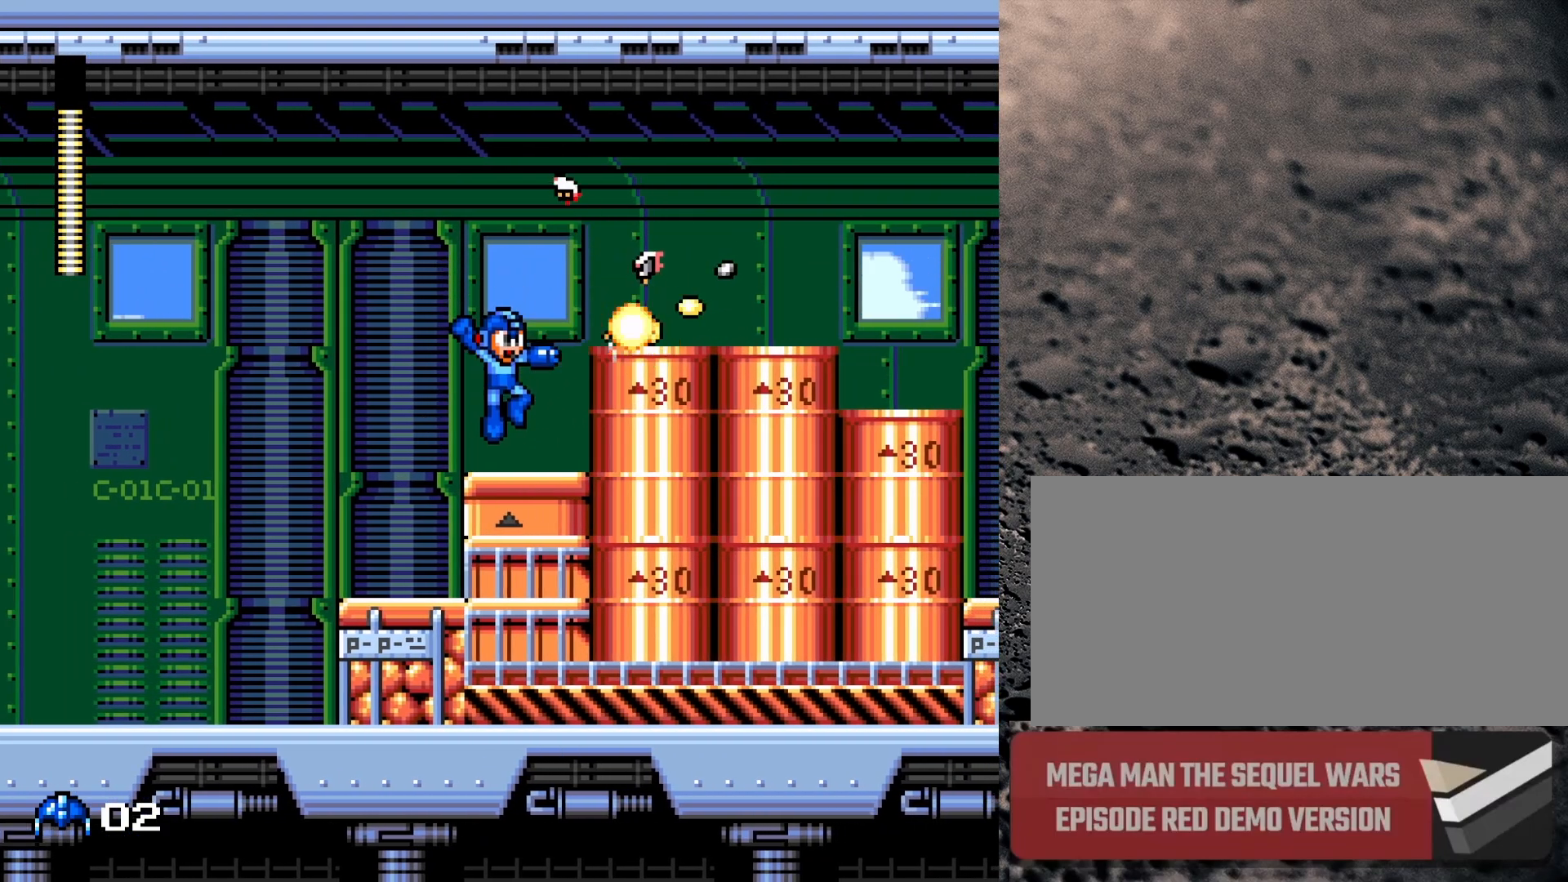
{"buttons": [], "events": [[150, "B", "down"], [217, "B", "up"]]}
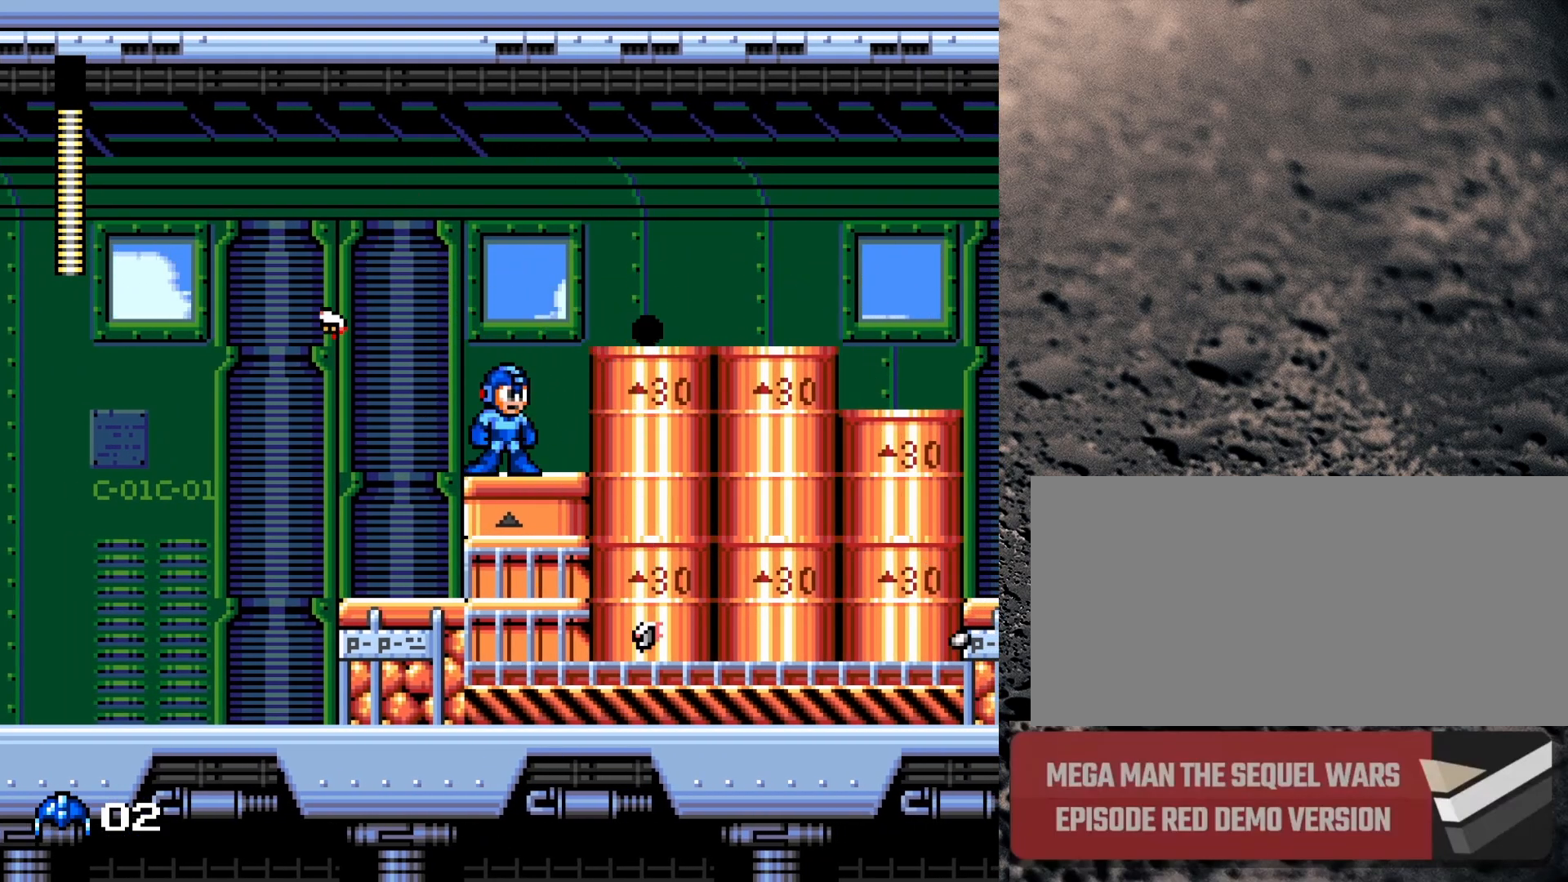
{"buttons": ["DPAD_RIGHT"], "events": [[50, "B", "down"], [50, "DPAD_RIGHT", "down"], [267, "B", "up"]]}
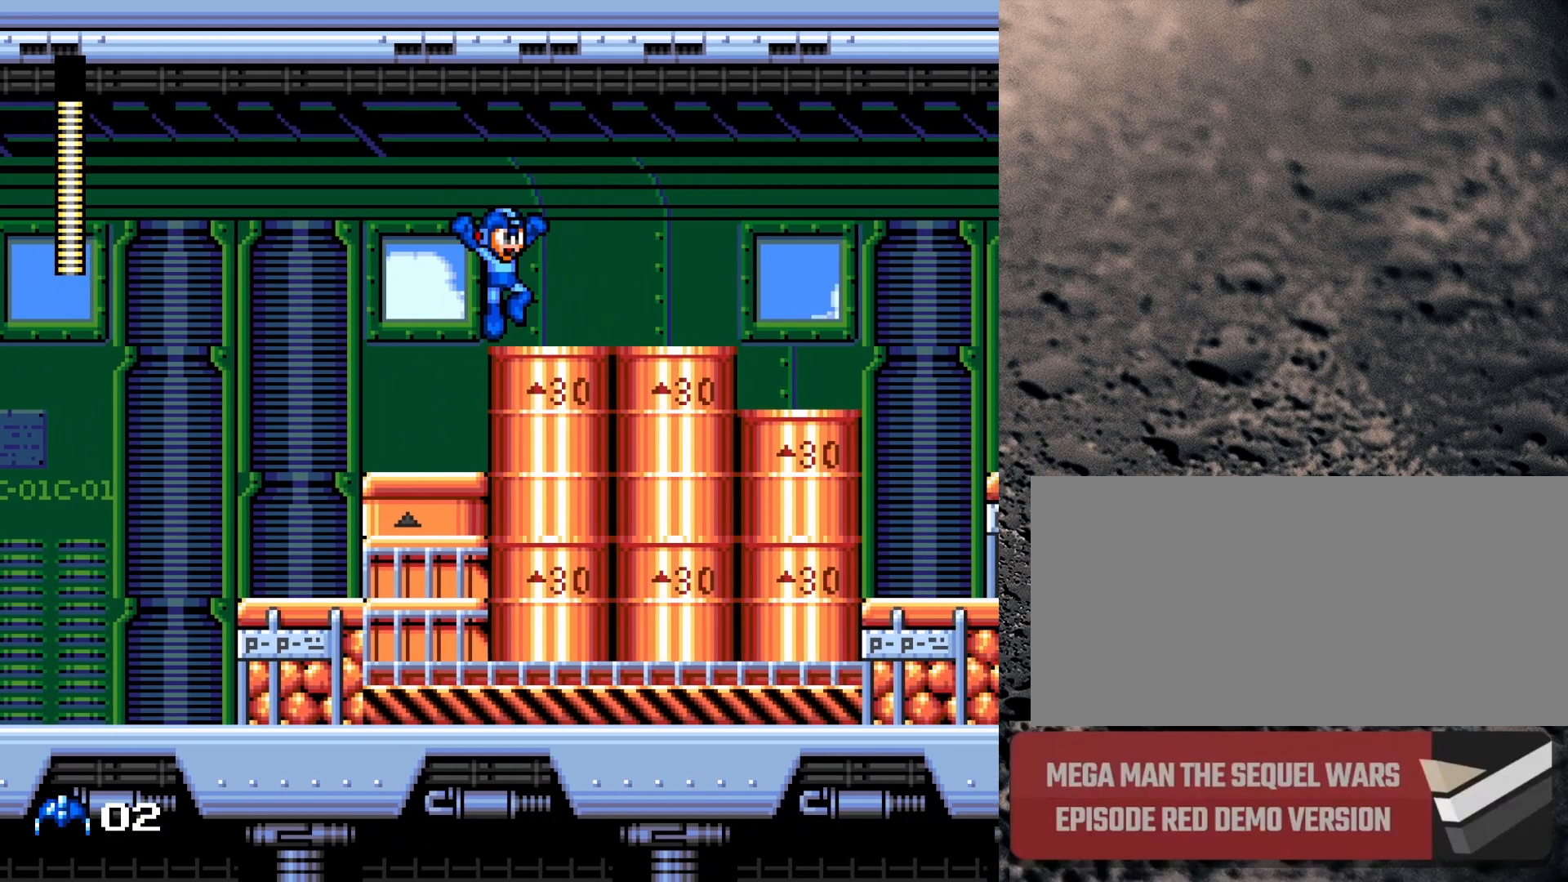
{"buttons": ["B", "DPAD_RIGHT"], "events": [[183, "DPAD_DOWN", "down"], [250, "B", "down"], [283, "DPAD_RIGHT", "up"], [300, "DPAD_RIGHT", "down"], [367, "DPAD_DOWN", "up"], [383, "B", "up"], [483, "B", "down"]]}
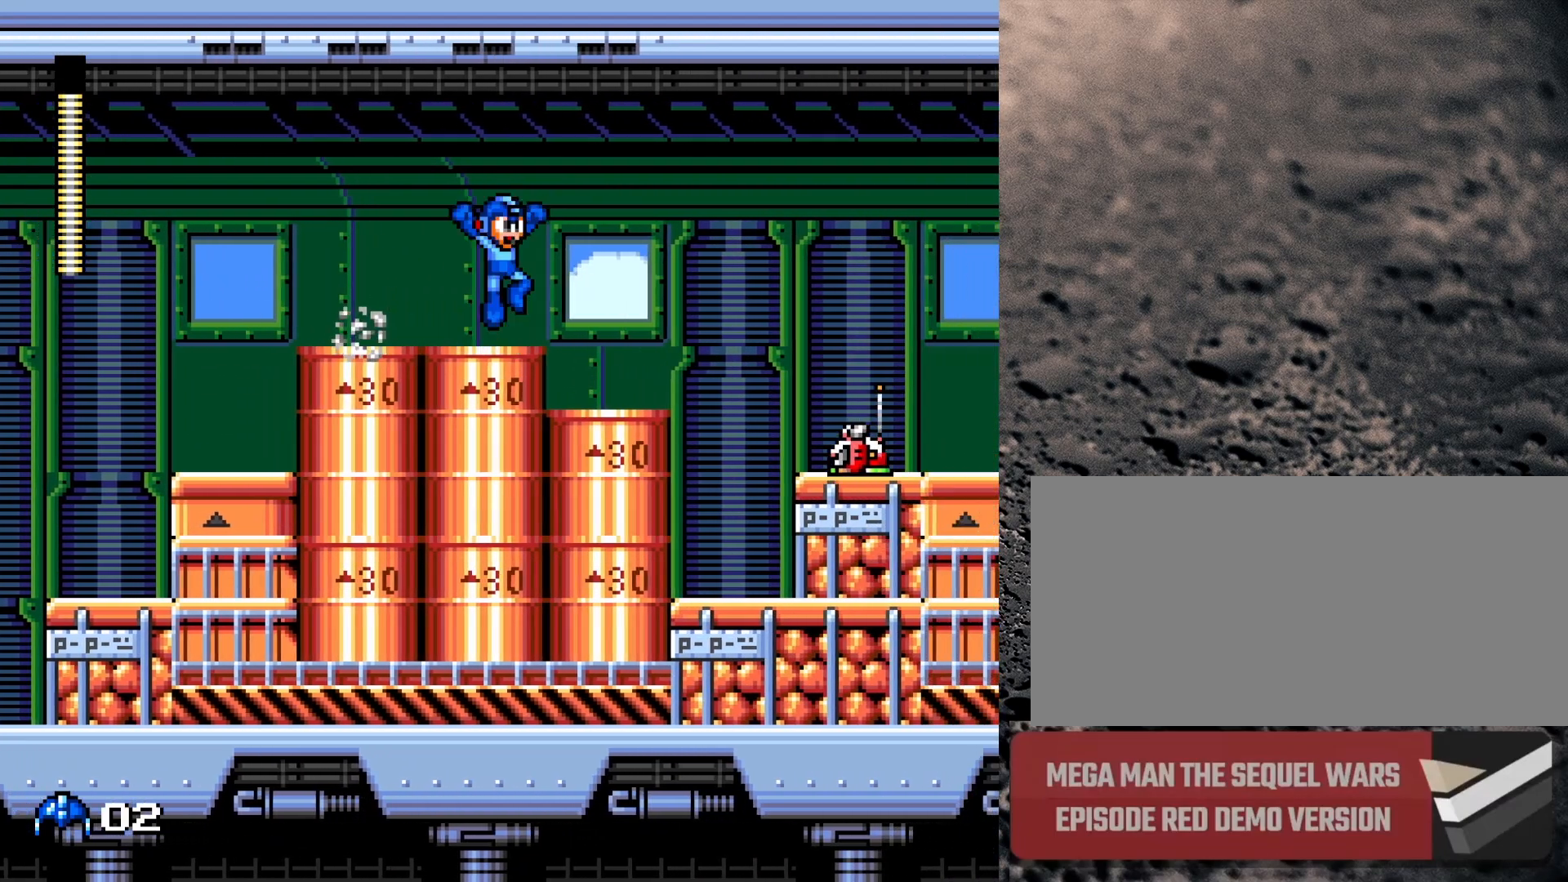
{"buttons": ["B", "DPAD_RIGHT"], "events": [[100, "B", "up"], [500, "B", "down"]]}
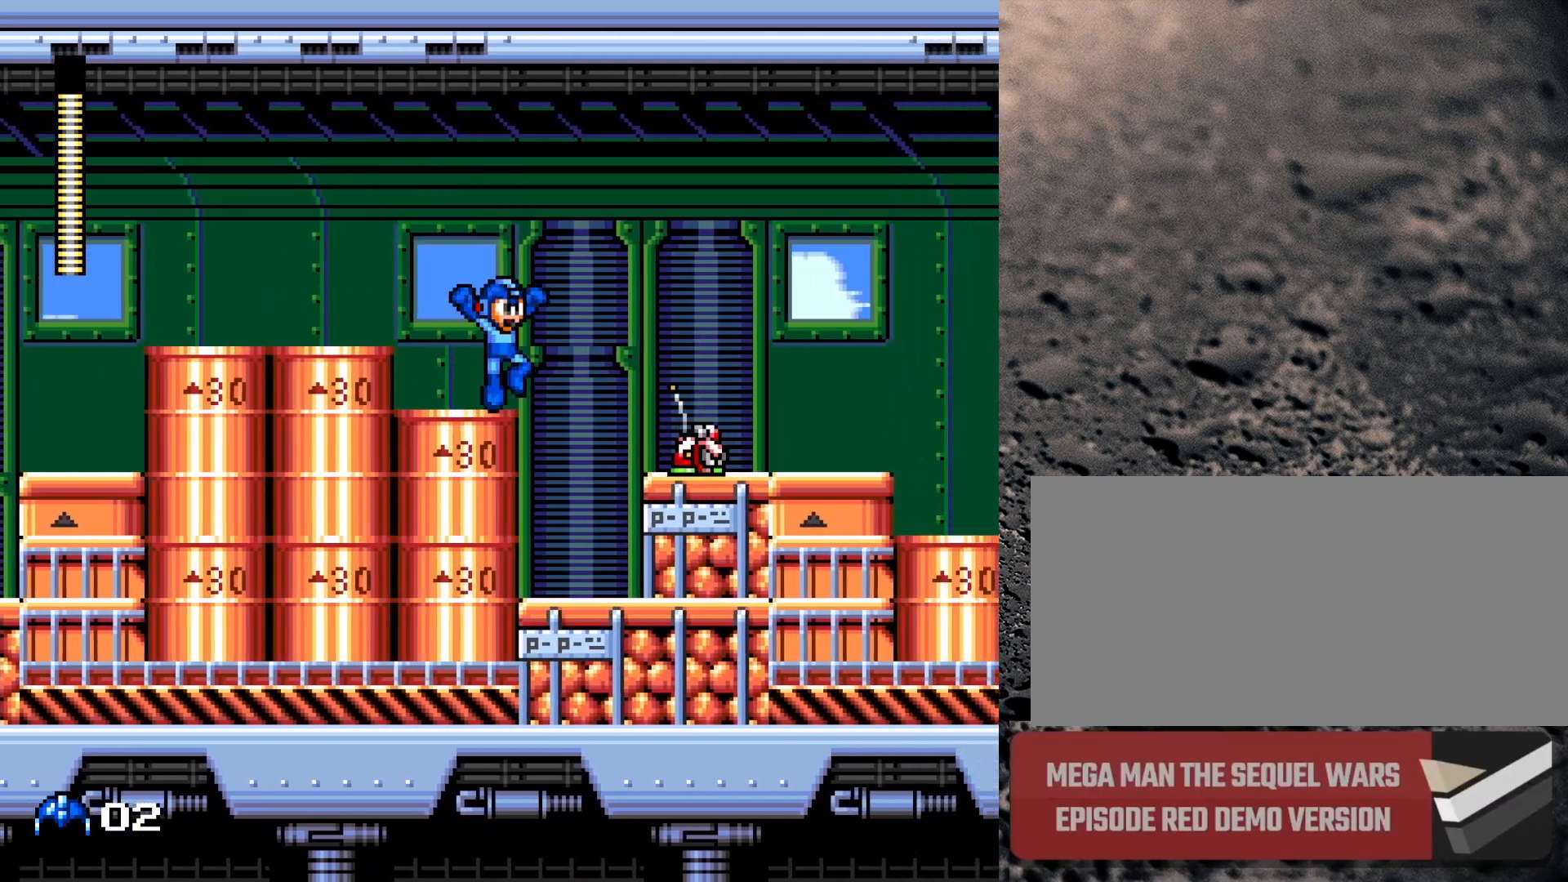
{"buttons": [], "events": [[50, "B", "up"], [233, "DPAD_RIGHT", "up"], [383, "Y", "down"], [467, "Y", "up"]]}
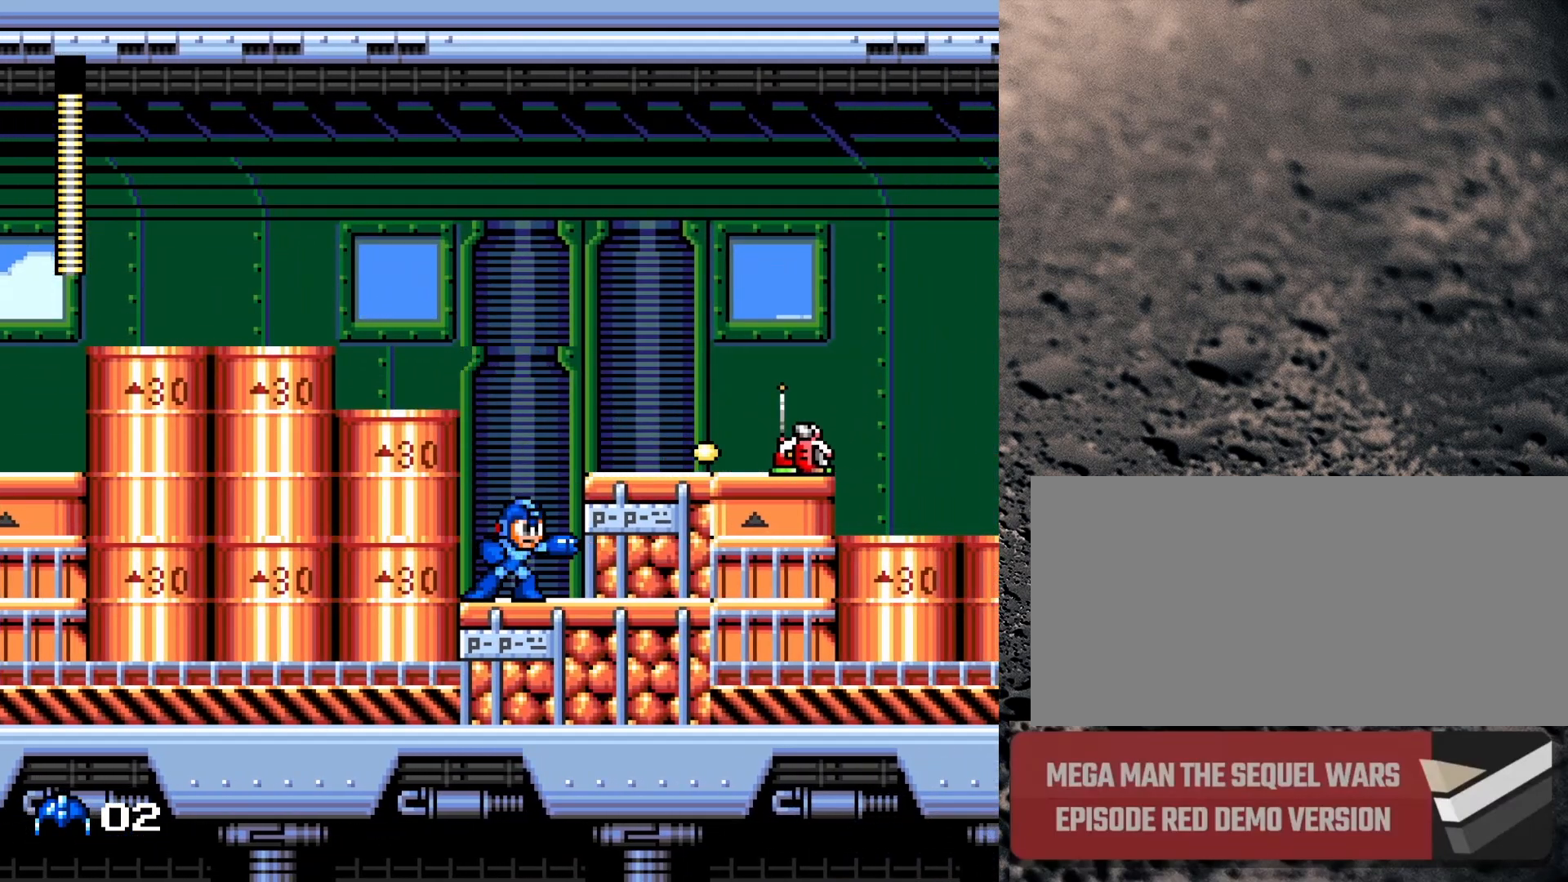
{"buttons": ["B"], "events": [[33, "B", "down"], [100, "B", "up"], [100, "Y", "down"], [133, "Y", "up"], [200, "Y", "down"], [267, "Y", "up"], [300, "Y", "down"], [417, "Y", "up"], [467, "B", "down"]]}
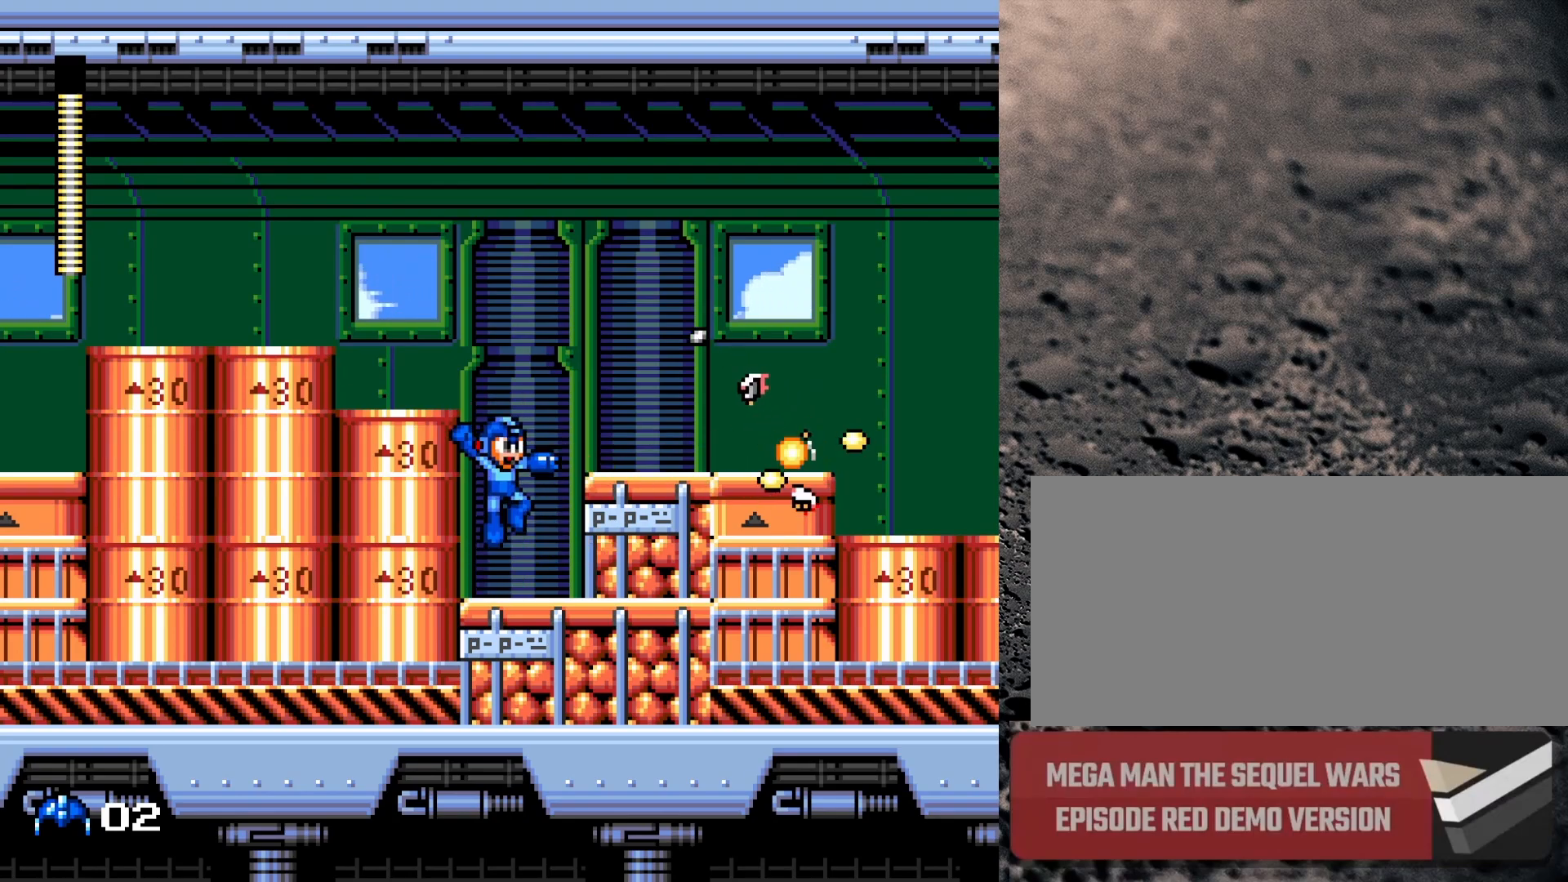
{"buttons": ["B", "DPAD_RIGHT"], "events": [[67, "B", "up"], [150, "Y", "down"], [250, "Y", "up"], [400, "DPAD_RIGHT", "down"], [417, "B", "down"]]}
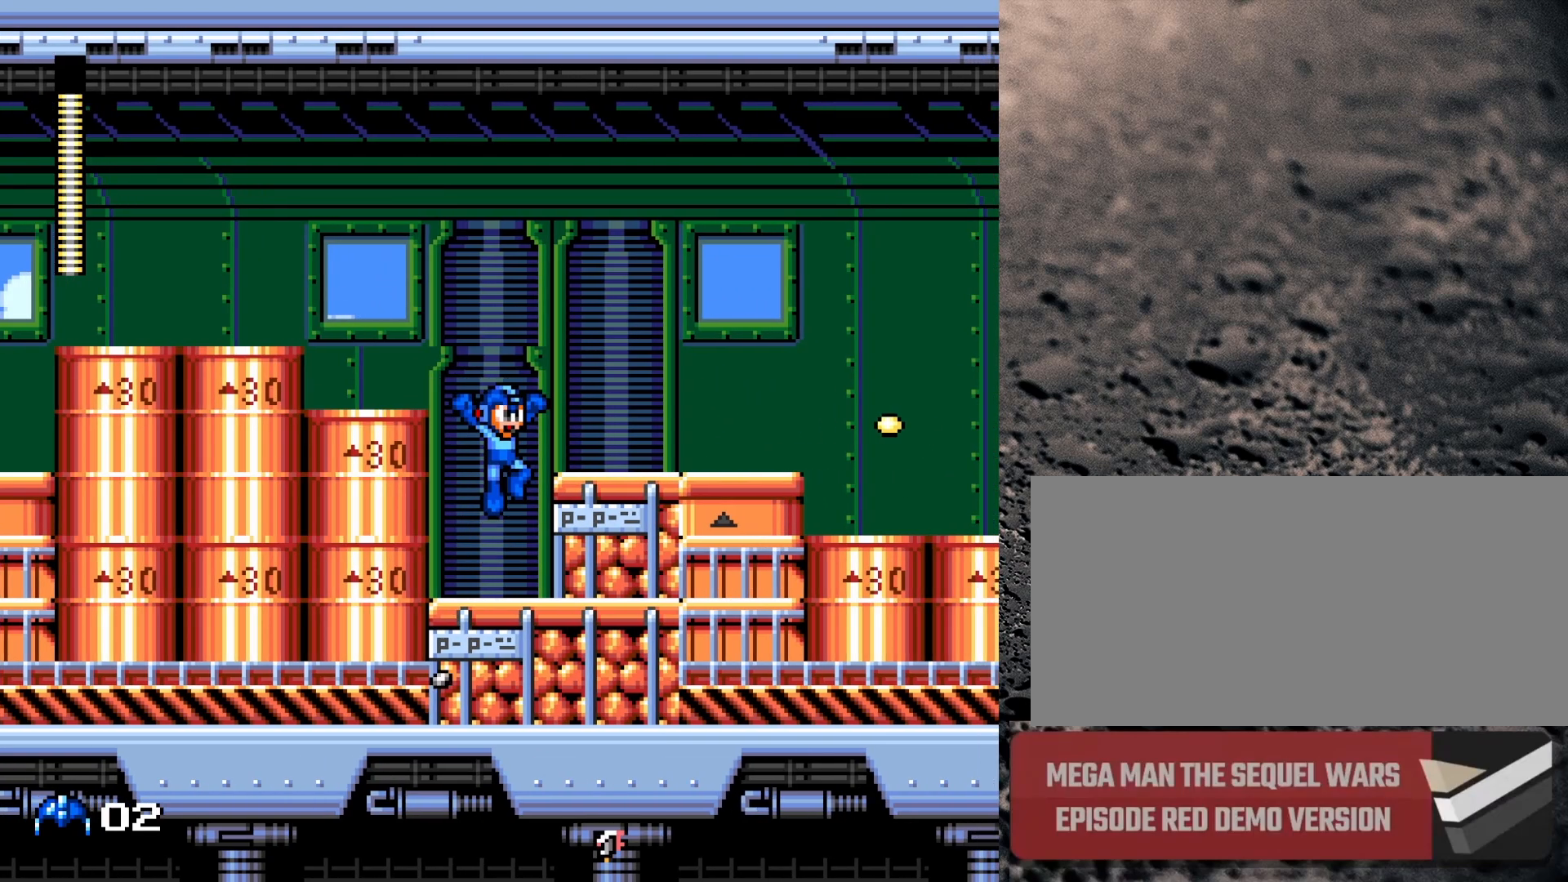
{"buttons": ["B", "DPAD_RIGHT"], "events": []}
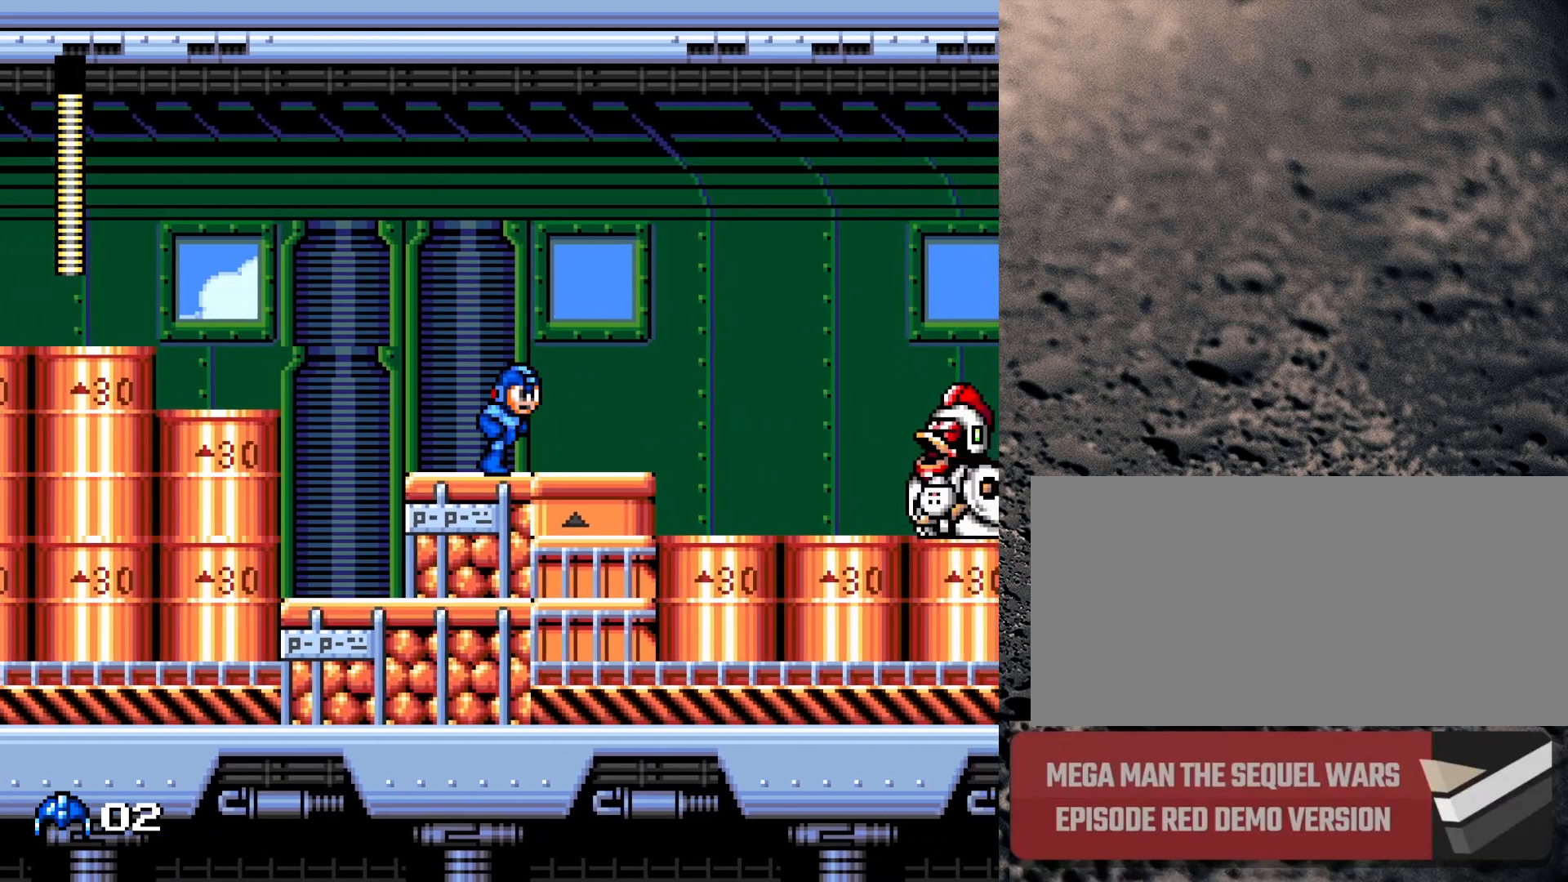
{"buttons": ["Y"], "events": [[250, "B", "up"], [317, "Y", "down"], [367, "DPAD_RIGHT", "up"], [417, "Y", "up"], [450, "Y", "down"]]}
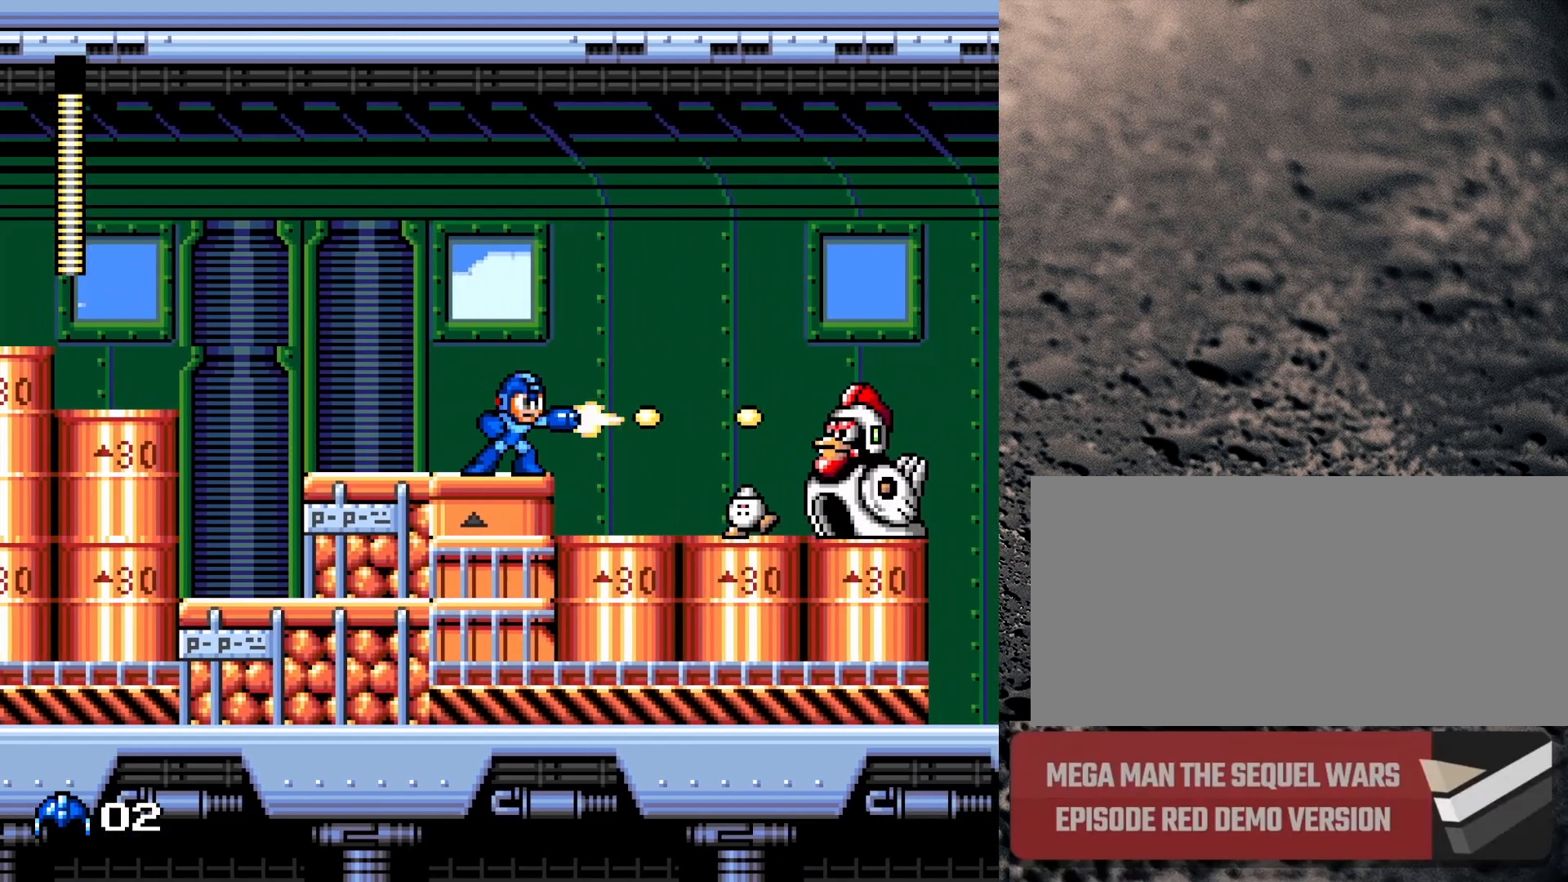
{"buttons": ["Y"], "events": [[17, "Y", "up"], [83, "Y", "down"], [150, "Y", "up"], [233, "Y", "down"], [283, "Y", "up"], [383, "Y", "down"], [467, "Y", "up"], [483, "Y", "down"]]}
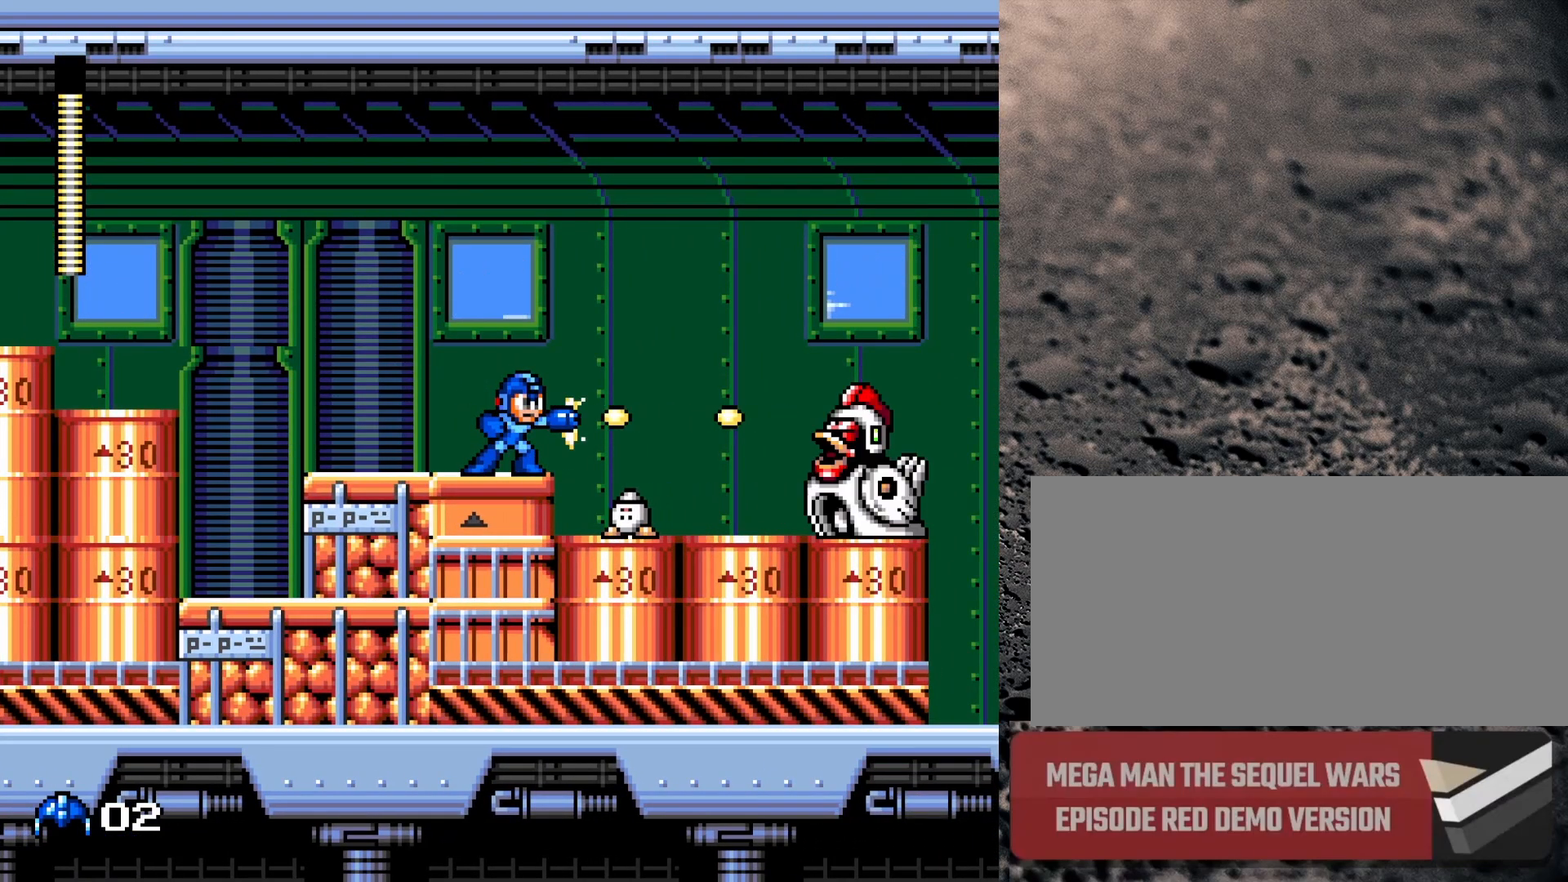
{"buttons": [], "events": [[67, "Y", "up"], [133, "Y", "down"], [183, "Y", "up"], [267, "Y", "down"], [317, "Y", "up"], [400, "Y", "down"], [467, "Y", "up"]]}
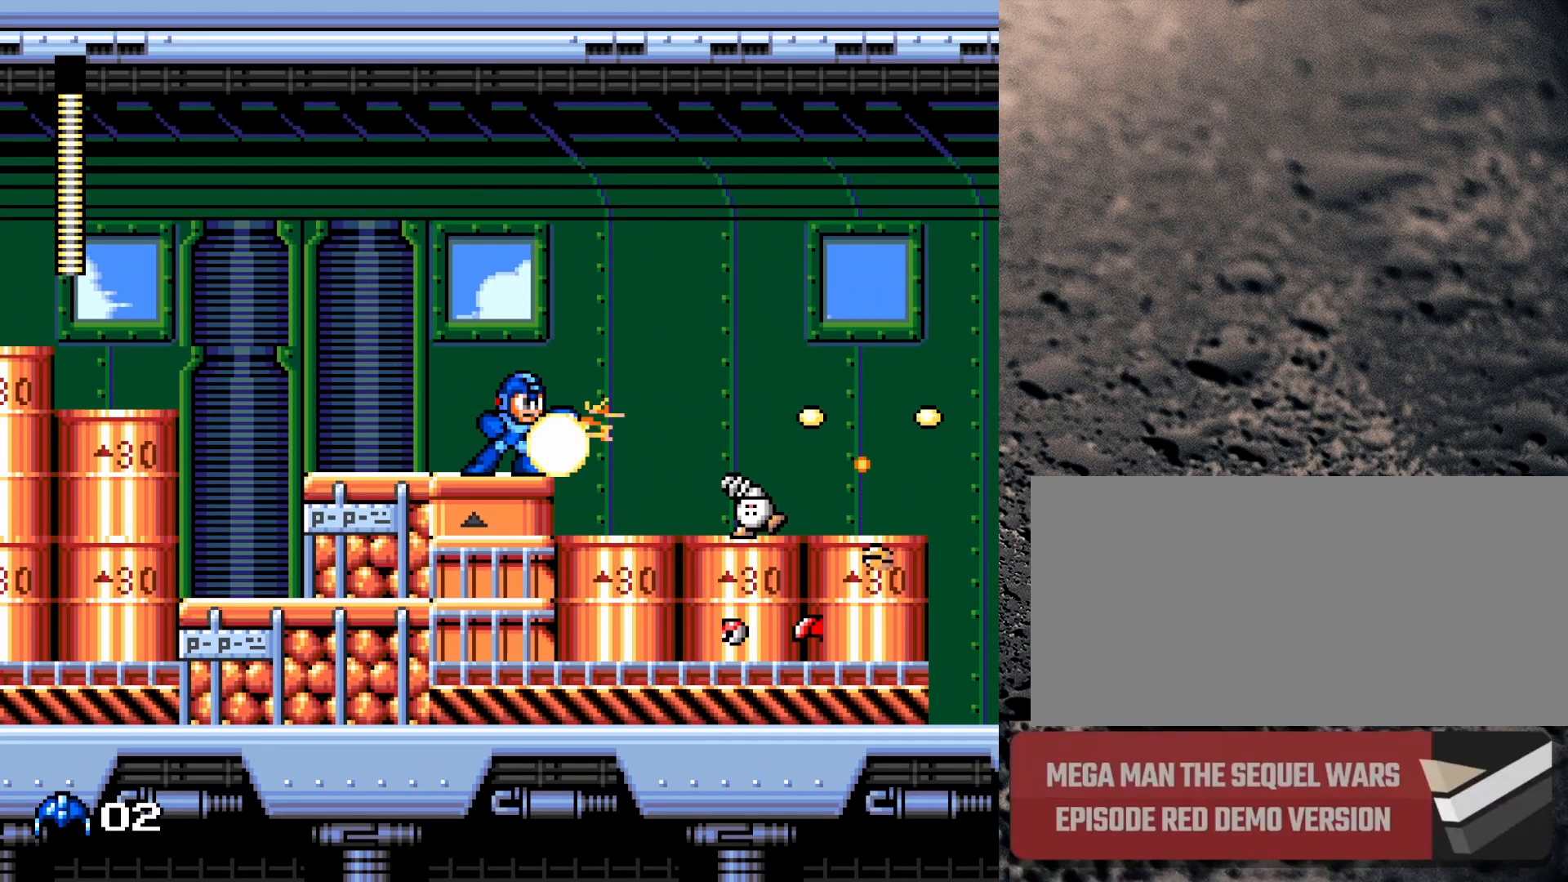
{"buttons": [], "events": [[33, "Y", "down"], [117, "Y", "up"], [167, "Y", "down"], [283, "Y", "up"], [317, "Y", "down"], [450, "Y", "up"]]}
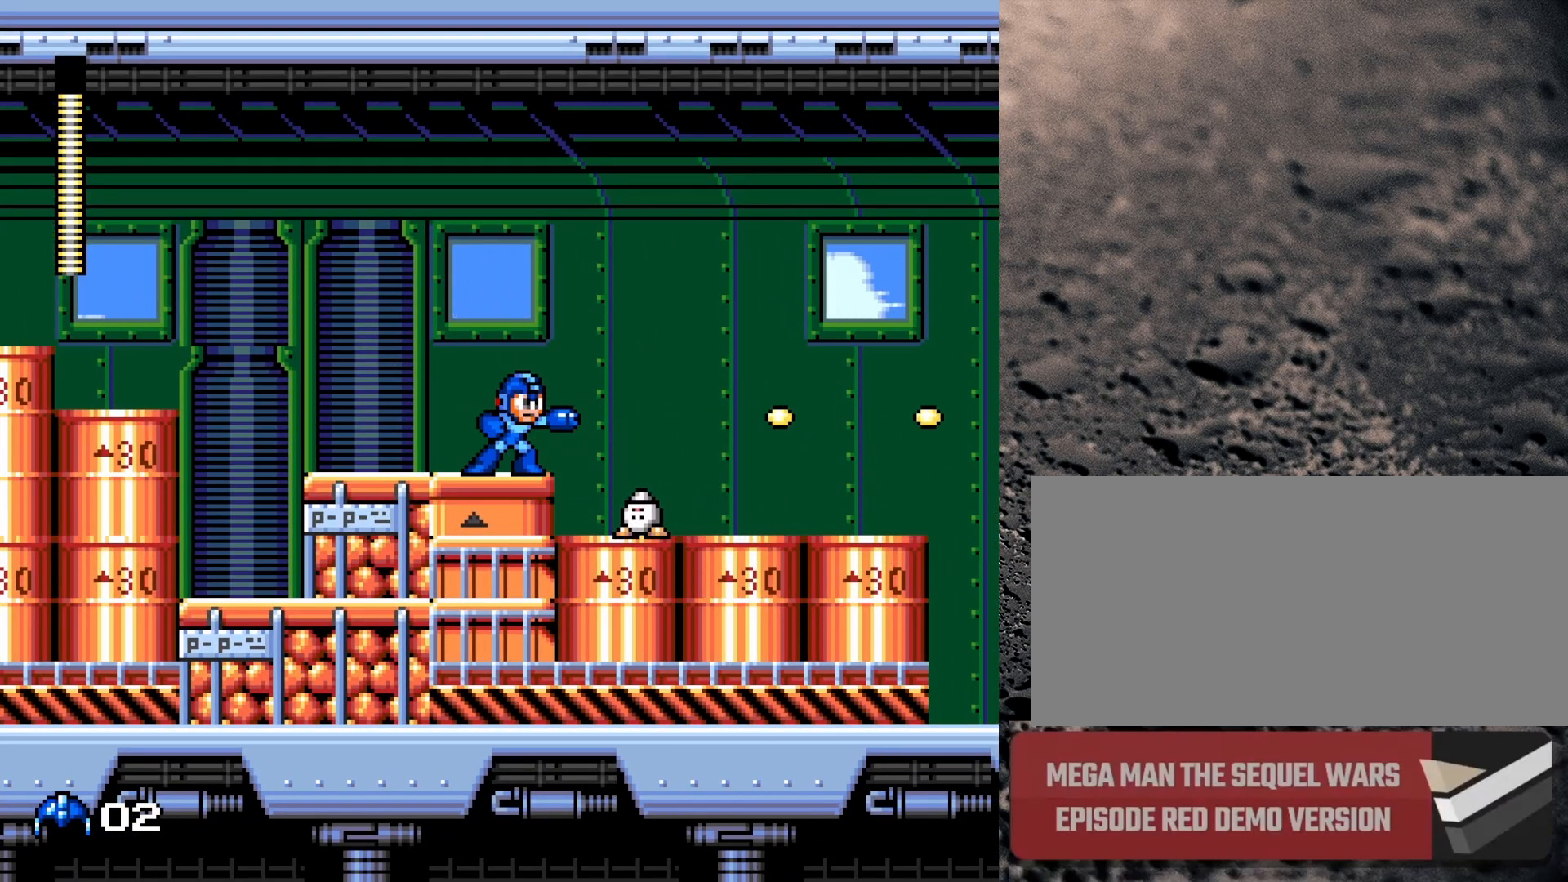
{"buttons": ["Y"], "events": [[50, "Y", "down"], [100, "Y", "up"], [167, "Y", "down"], [217, "Y", "up"], [300, "Y", "down"], [367, "Y", "up"], [450, "Y", "down"]]}
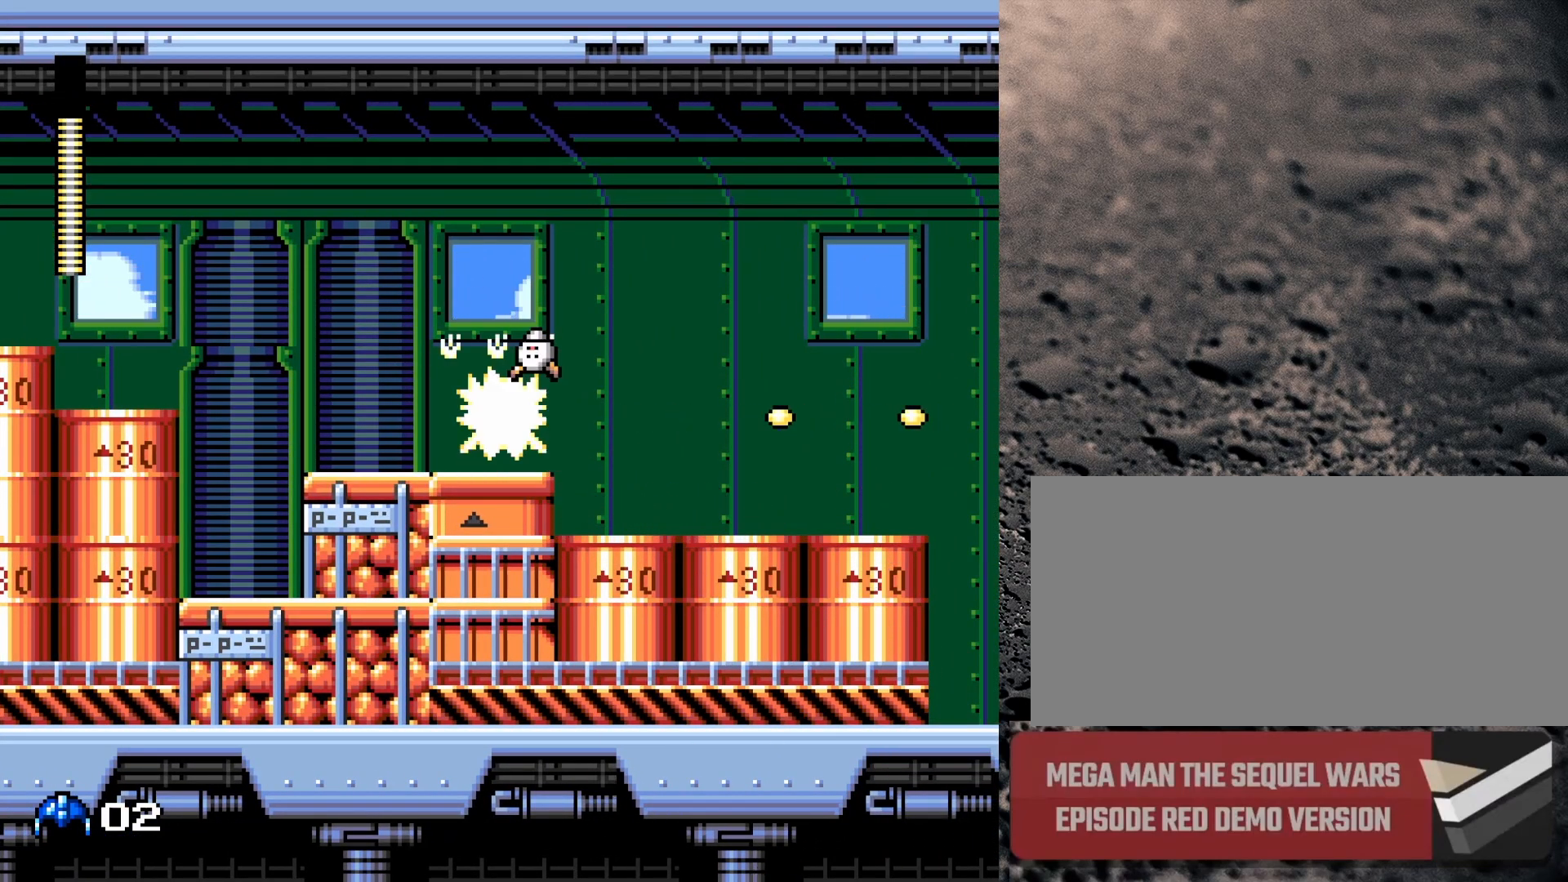
{"buttons": ["DPAD_RIGHT"], "events": [[17, "Y", "up"], [100, "Y", "down"], [167, "Y", "up"], [250, "Y", "down"], [317, "DPAD_RIGHT", "down"], [317, "Y", "up"]]}
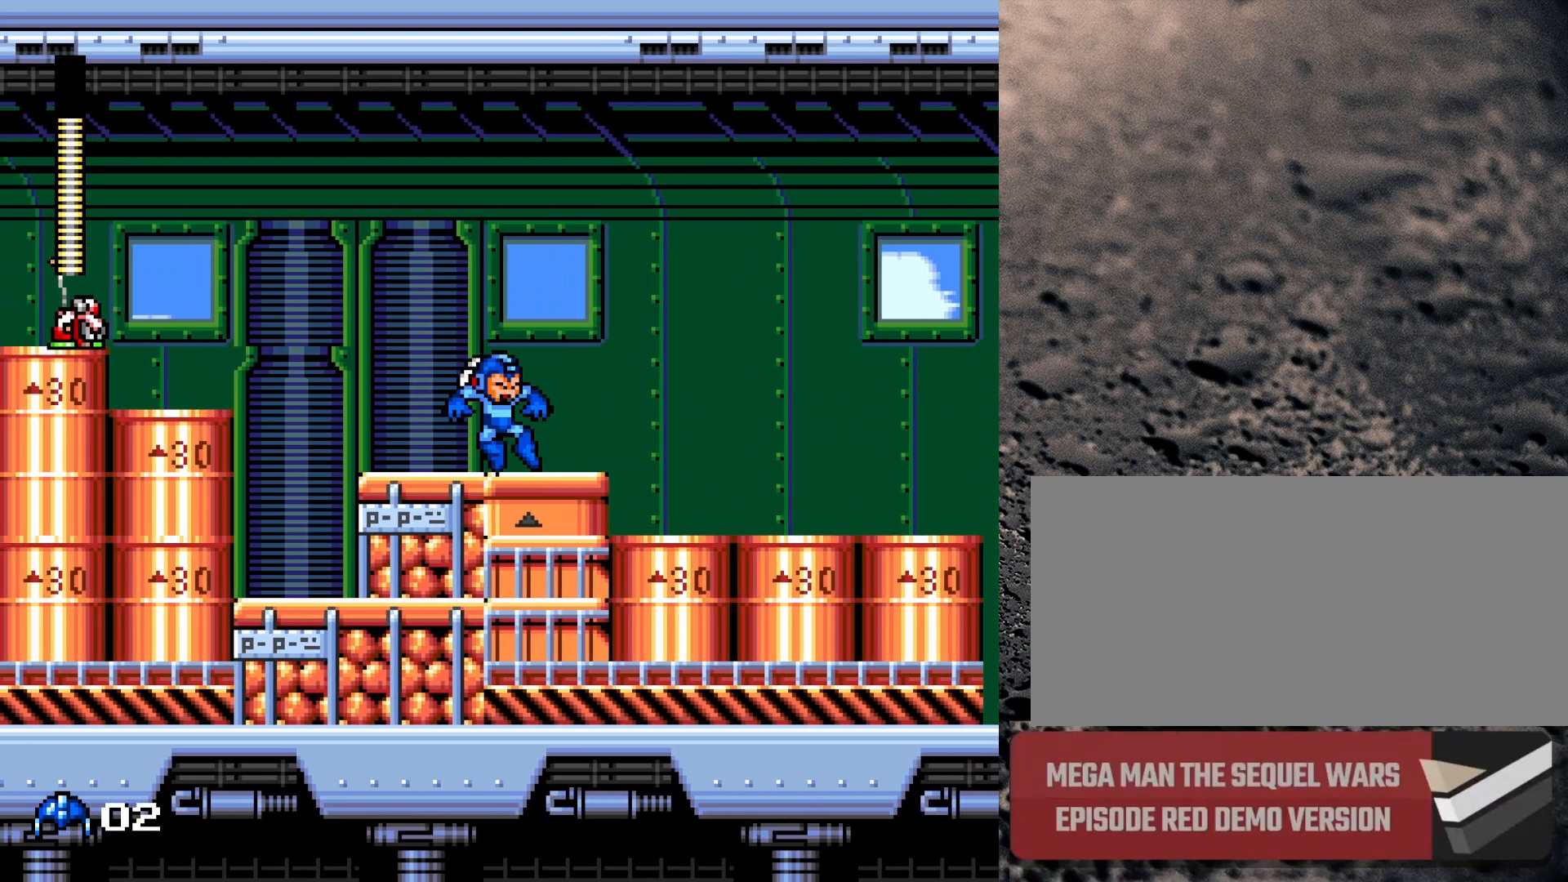
{"buttons": ["Y", "DPAD_RIGHT"], "events": [[150, "DPAD_RIGHT", "up"], [183, "DPAD_LEFT", "down"], [250, "Y", "down"], [300, "DPAD_LEFT", "up"], [367, "DPAD_RIGHT", "down"]]}
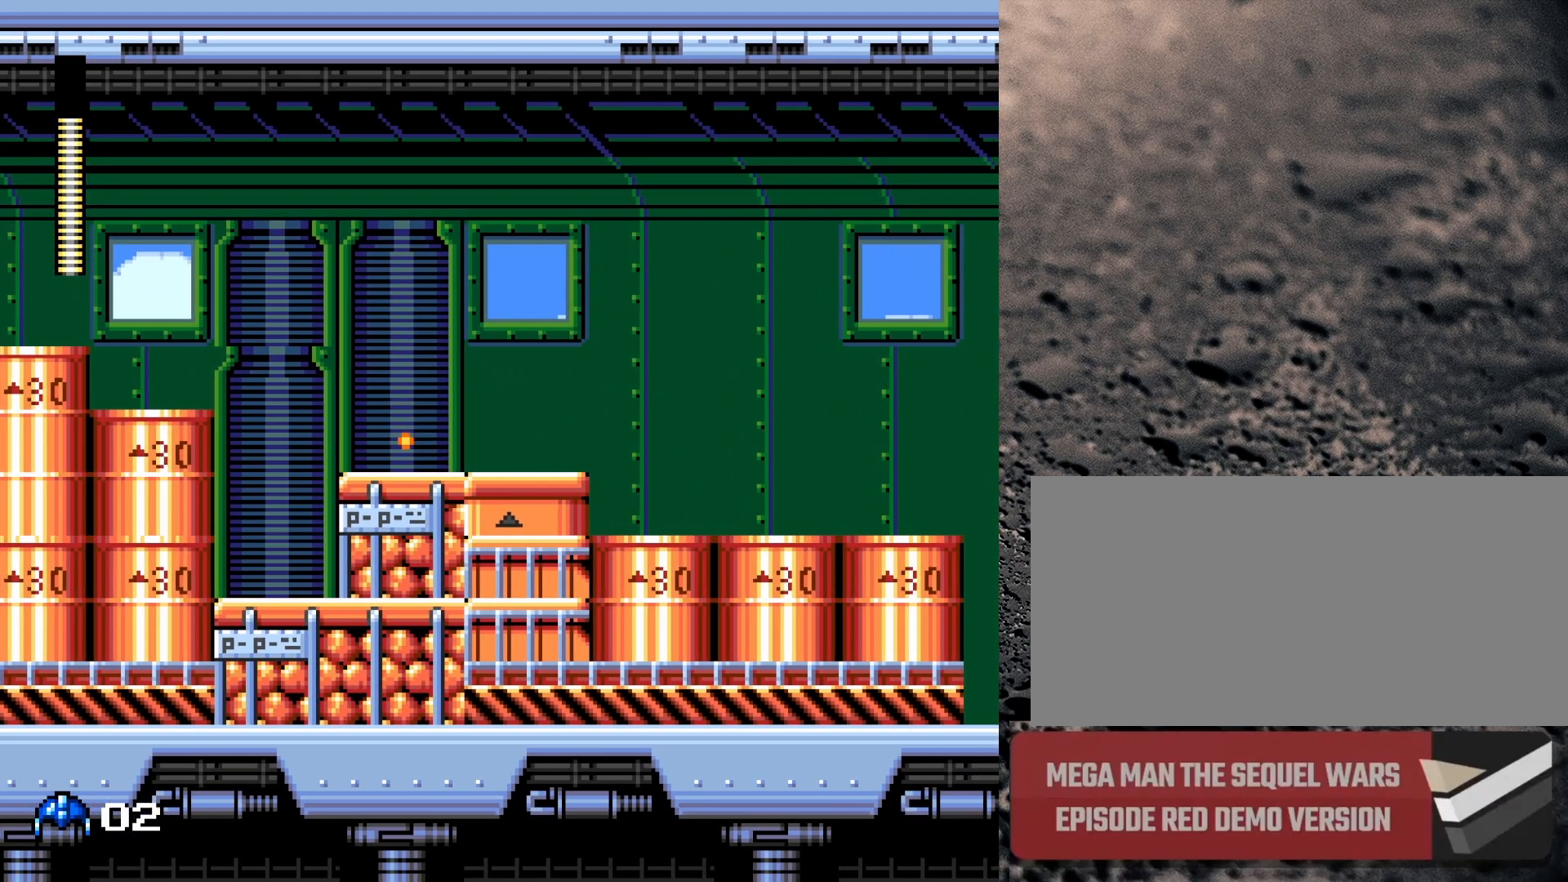
{"buttons": ["Y", "DPAD_RIGHT"], "events": []}
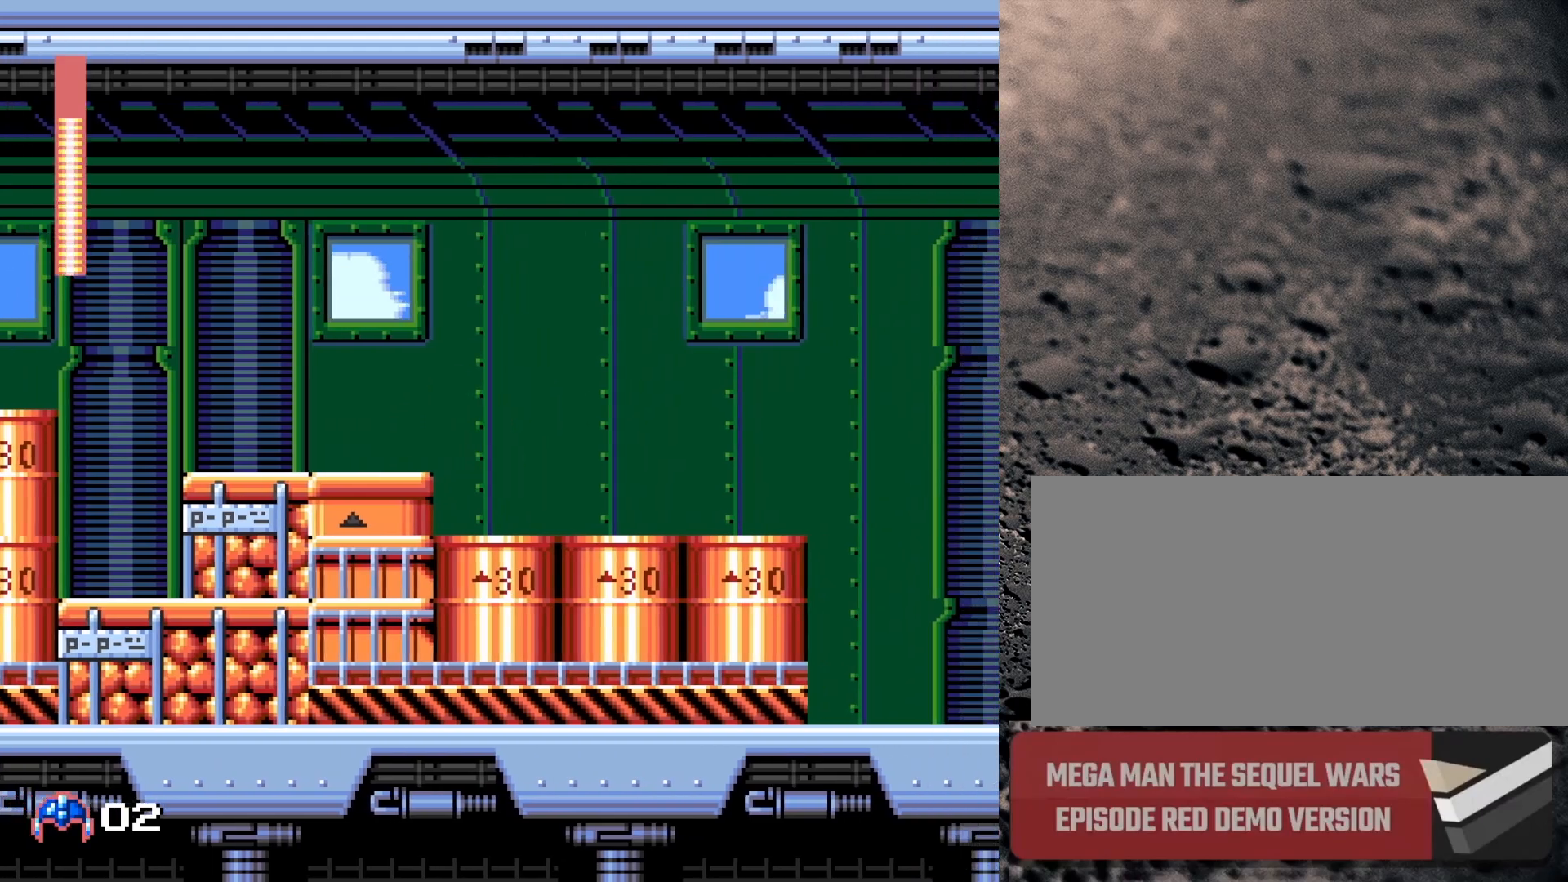
{"buttons": ["Y", "DPAD_RIGHT"], "events": []}
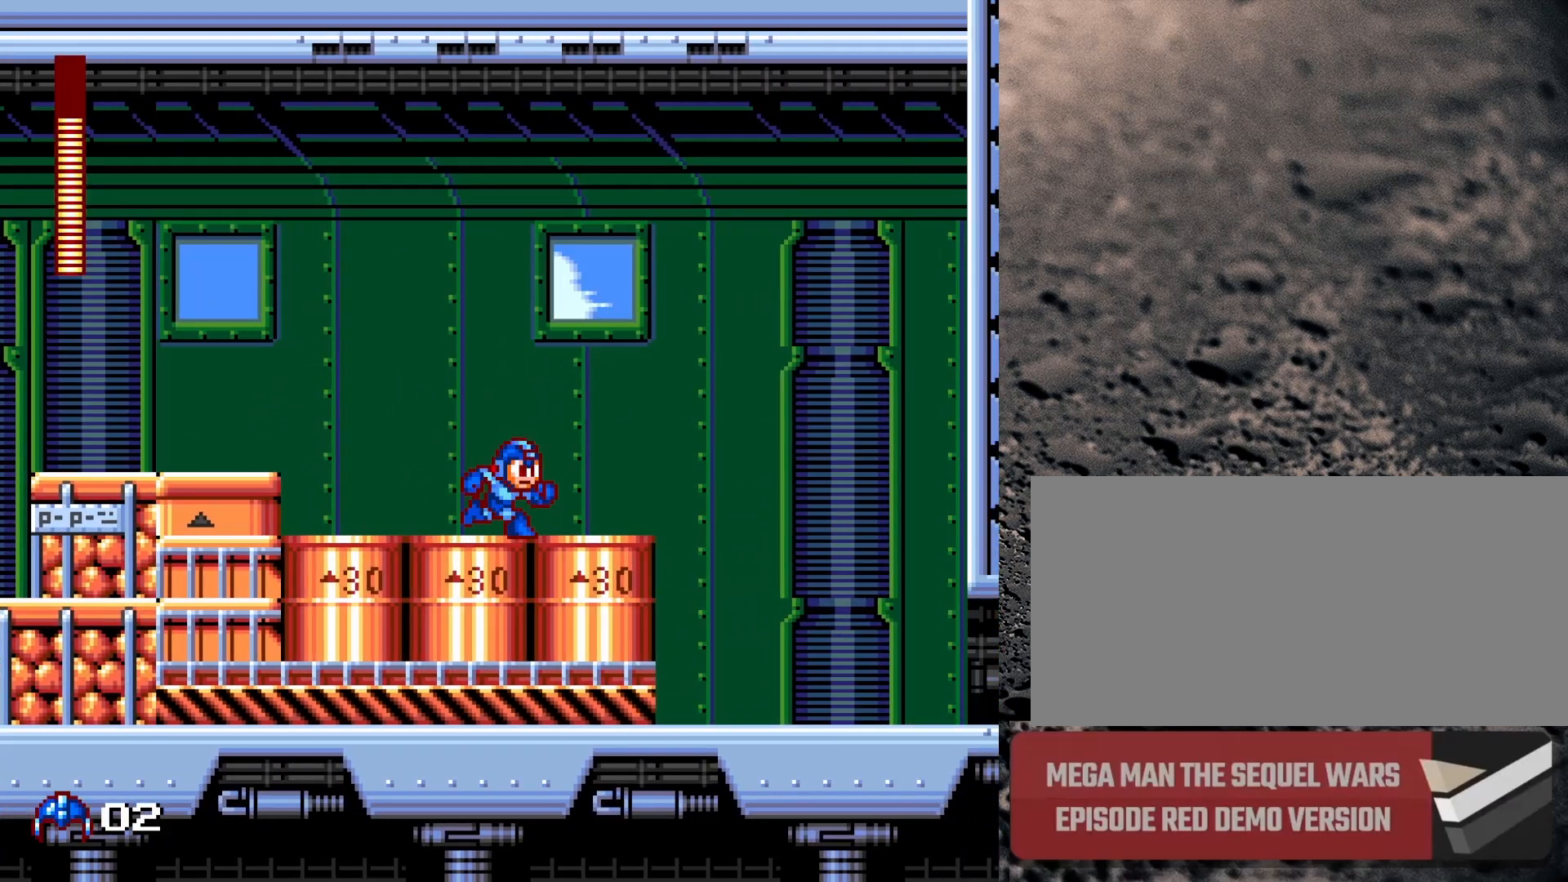
{"buttons": ["Y", "DPAD_RIGHT"], "events": []}
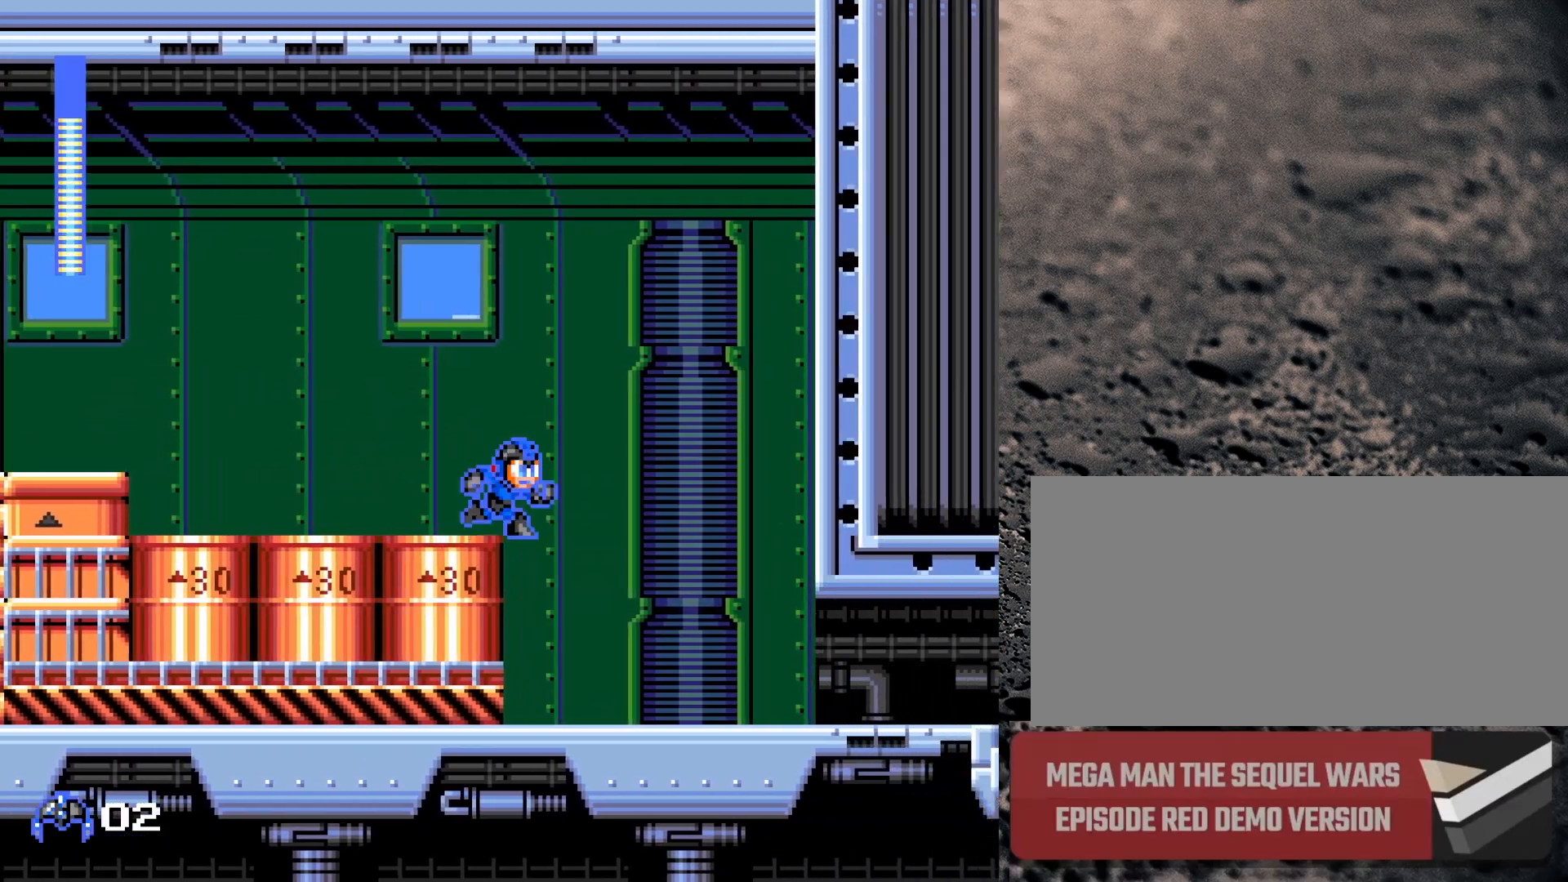
{"buttons": ["B", "Y", "DPAD_RIGHT"], "events": [[67, "B", "down"]]}
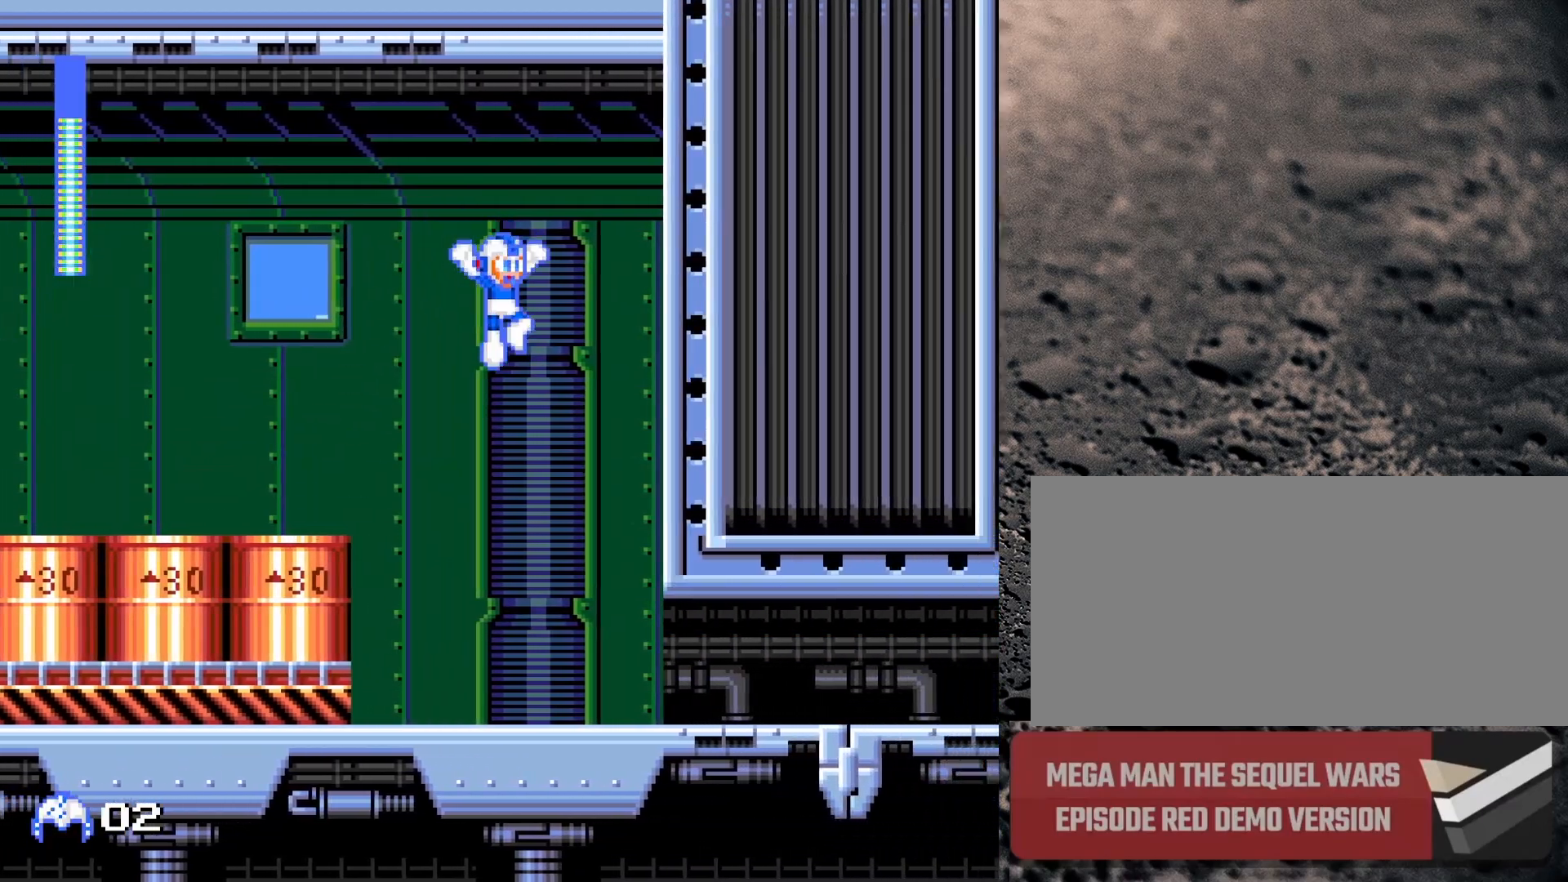
{"buttons": ["Y", "DPAD_RIGHT"], "events": [[183, "B", "up"], [400, "Y", "up"], [500, "Y", "down"]]}
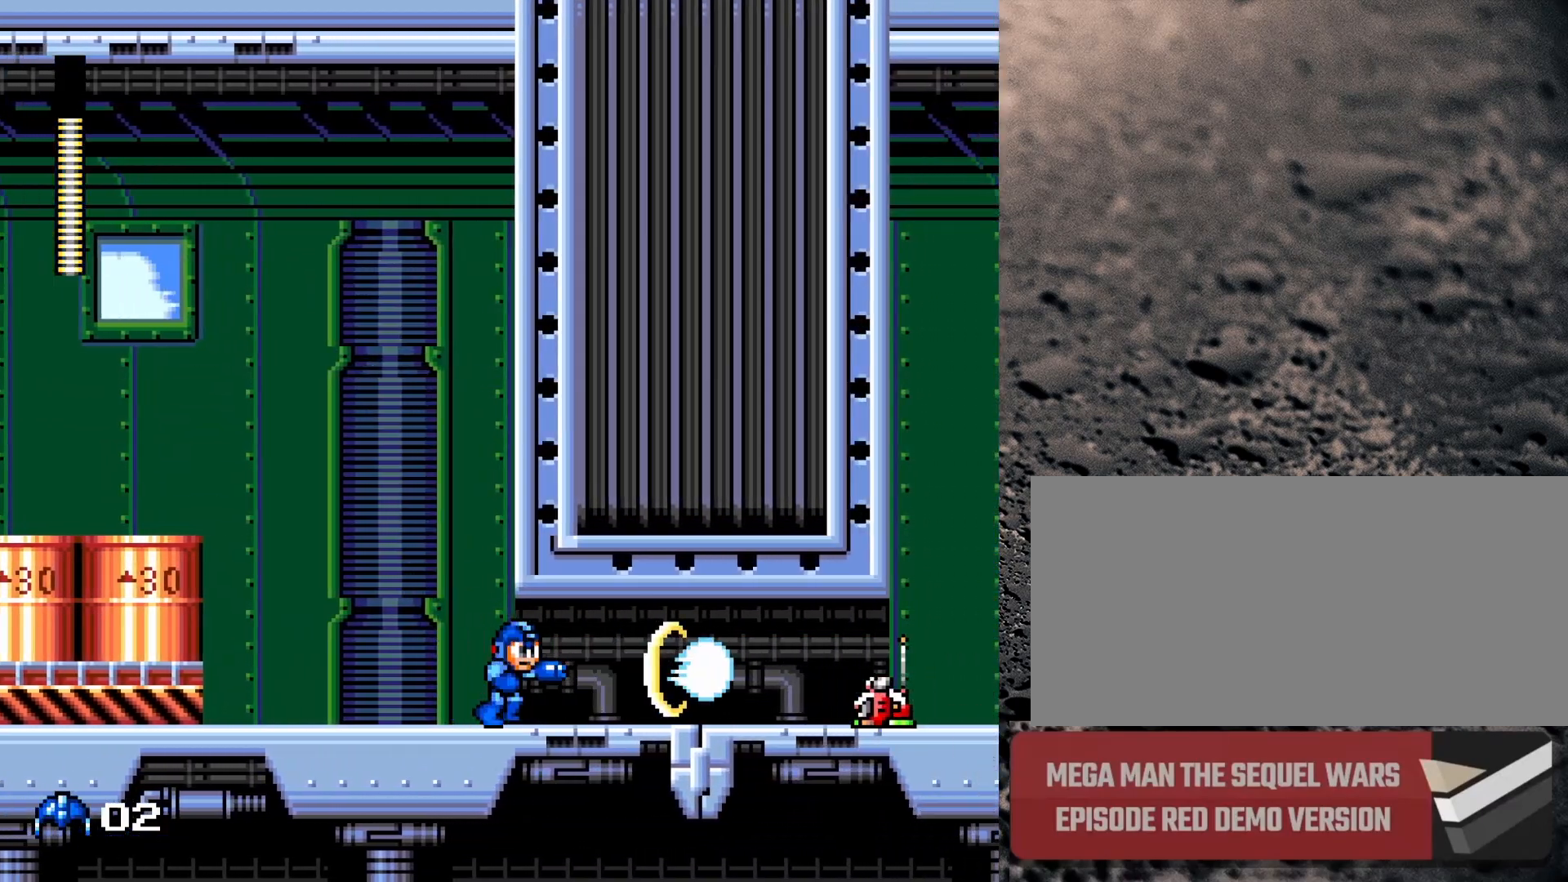
{"buttons": ["Y", "DPAD_RIGHT"], "events": [[67, "DPAD_RIGHT", "up"], [483, "DPAD_RIGHT", "down"]]}
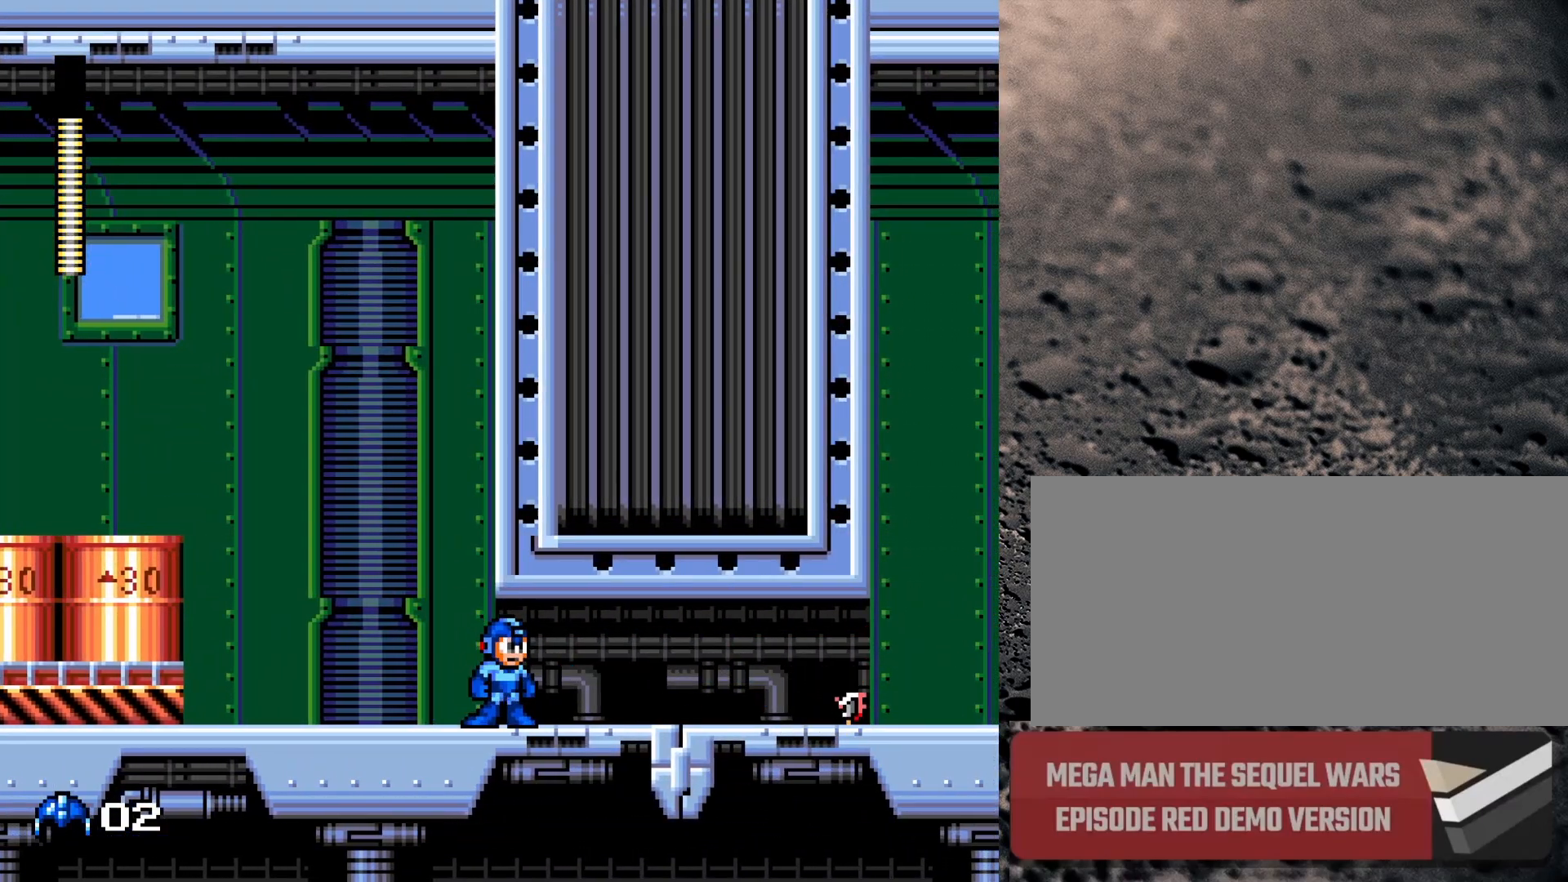
{"buttons": ["Y", "DPAD_RIGHT"], "events": []}
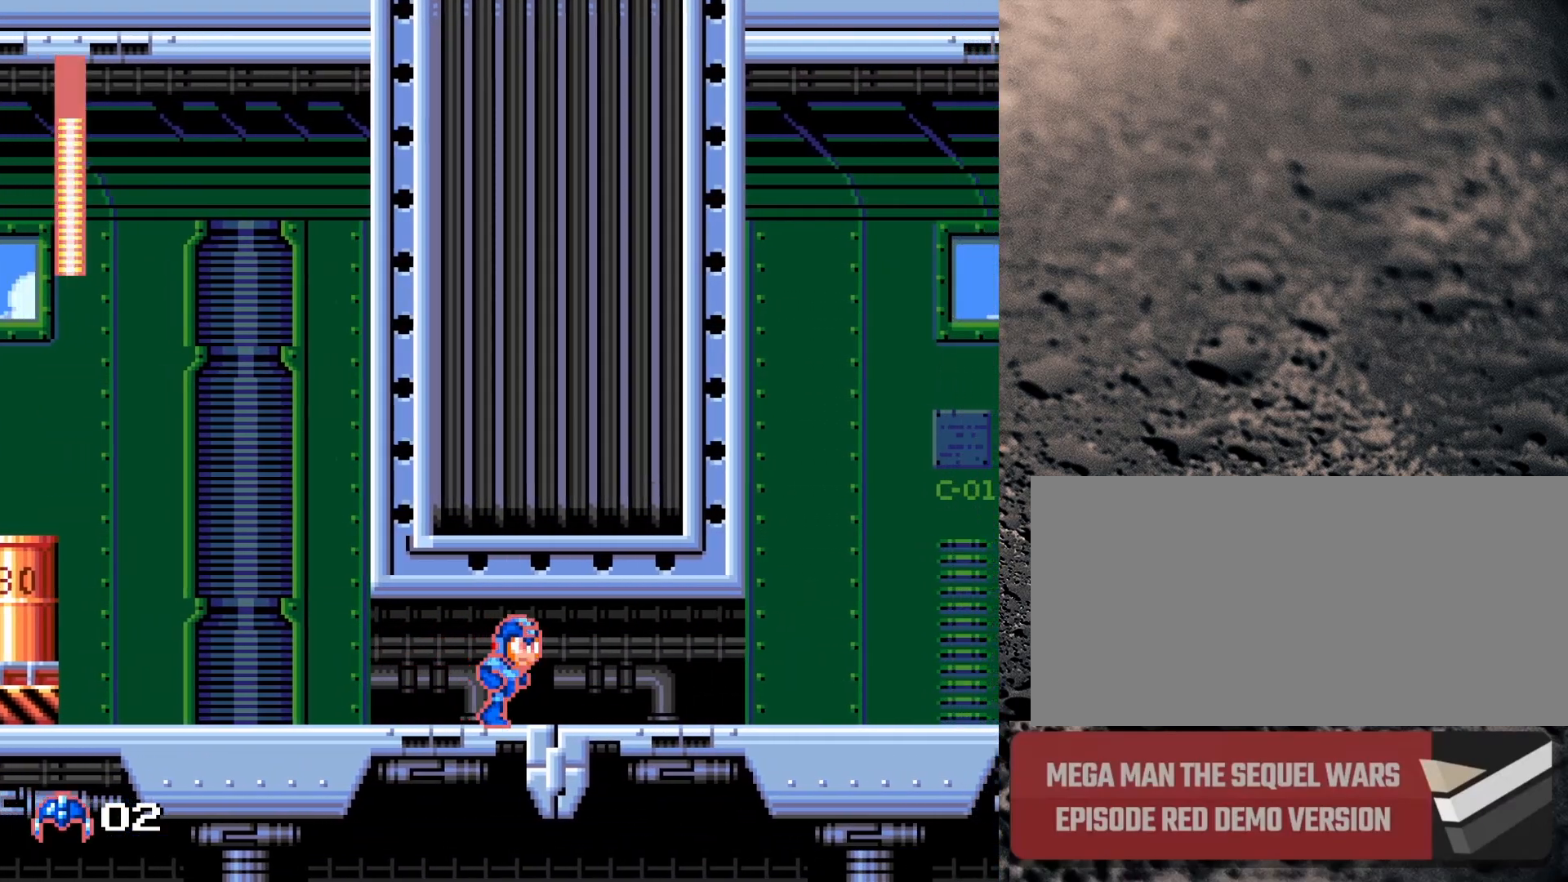
{"buttons": ["Y", "DPAD_RIGHT"], "events": []}
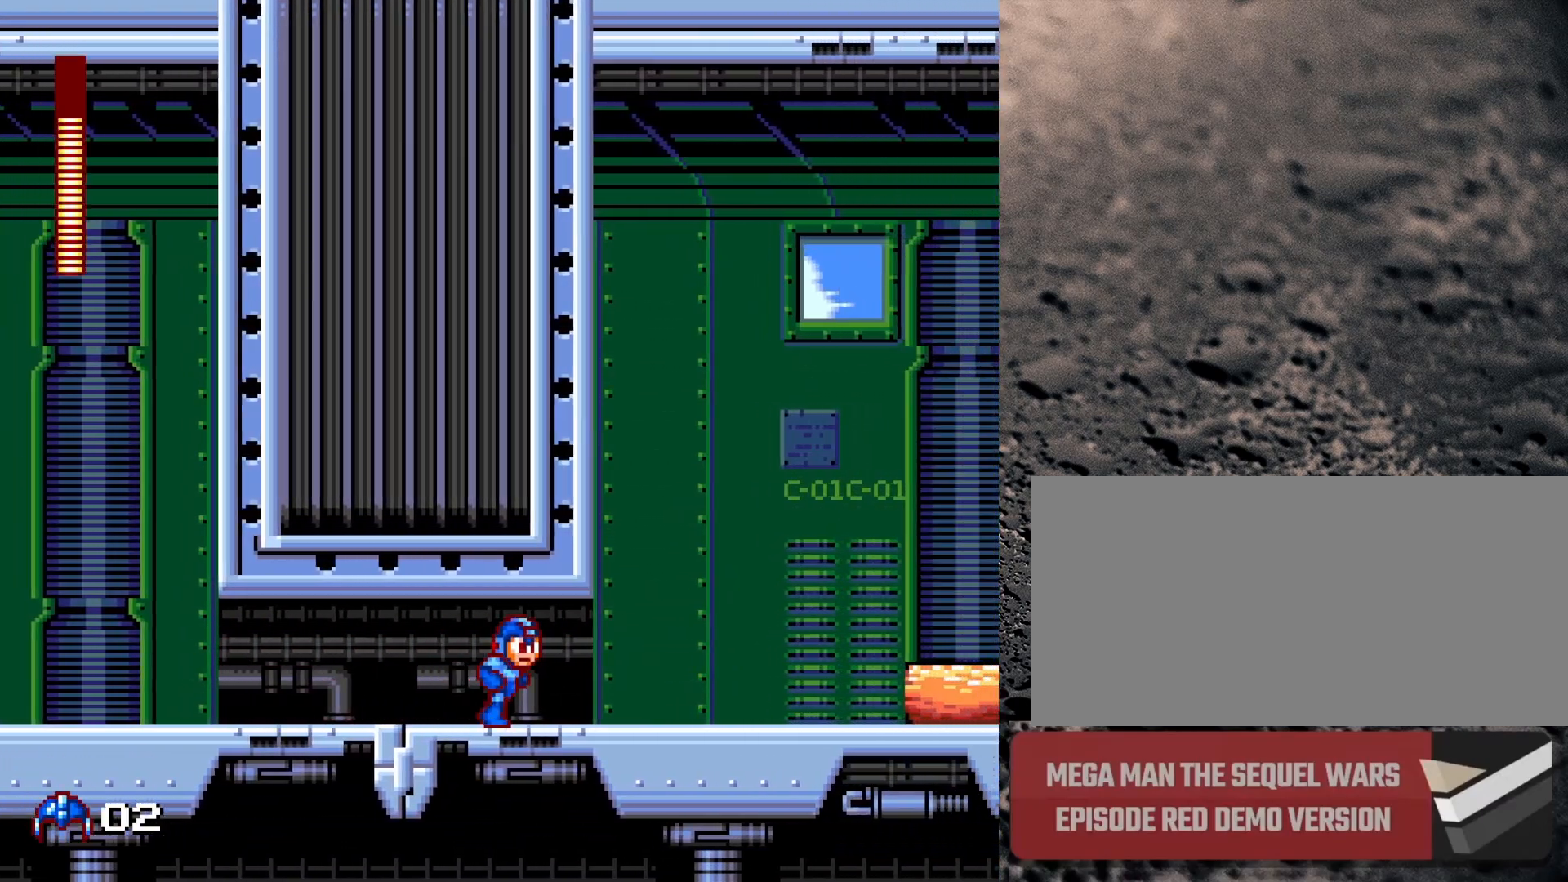
{"buttons": ["Y", "DPAD_RIGHT"], "events": []}
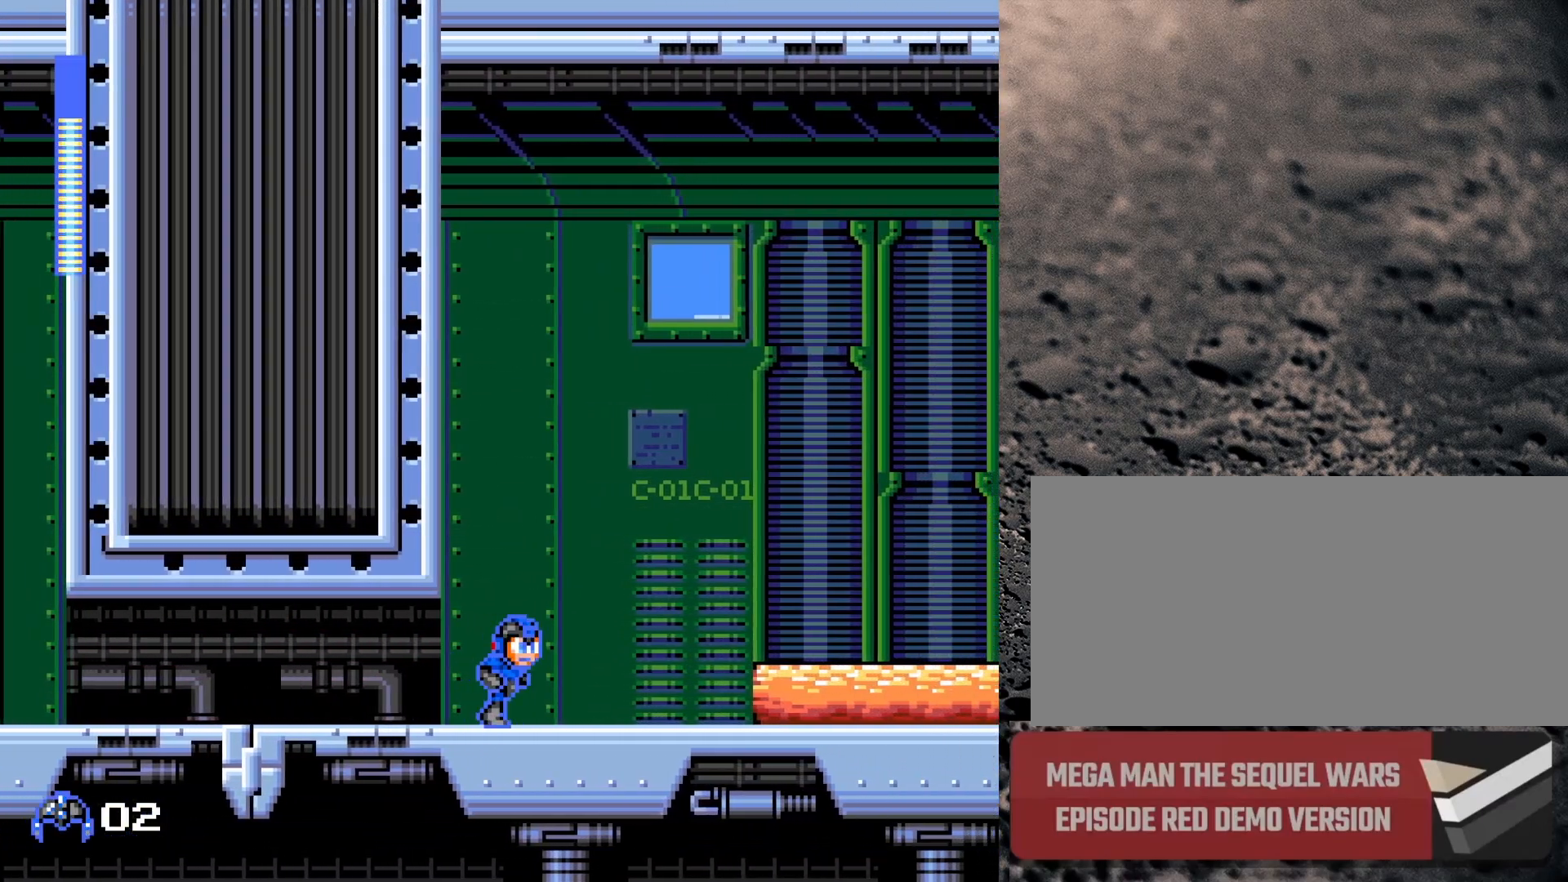
{"buttons": ["B", "DPAD_RIGHT"], "events": [[67, "B", "down"], [383, "Y", "up"]]}
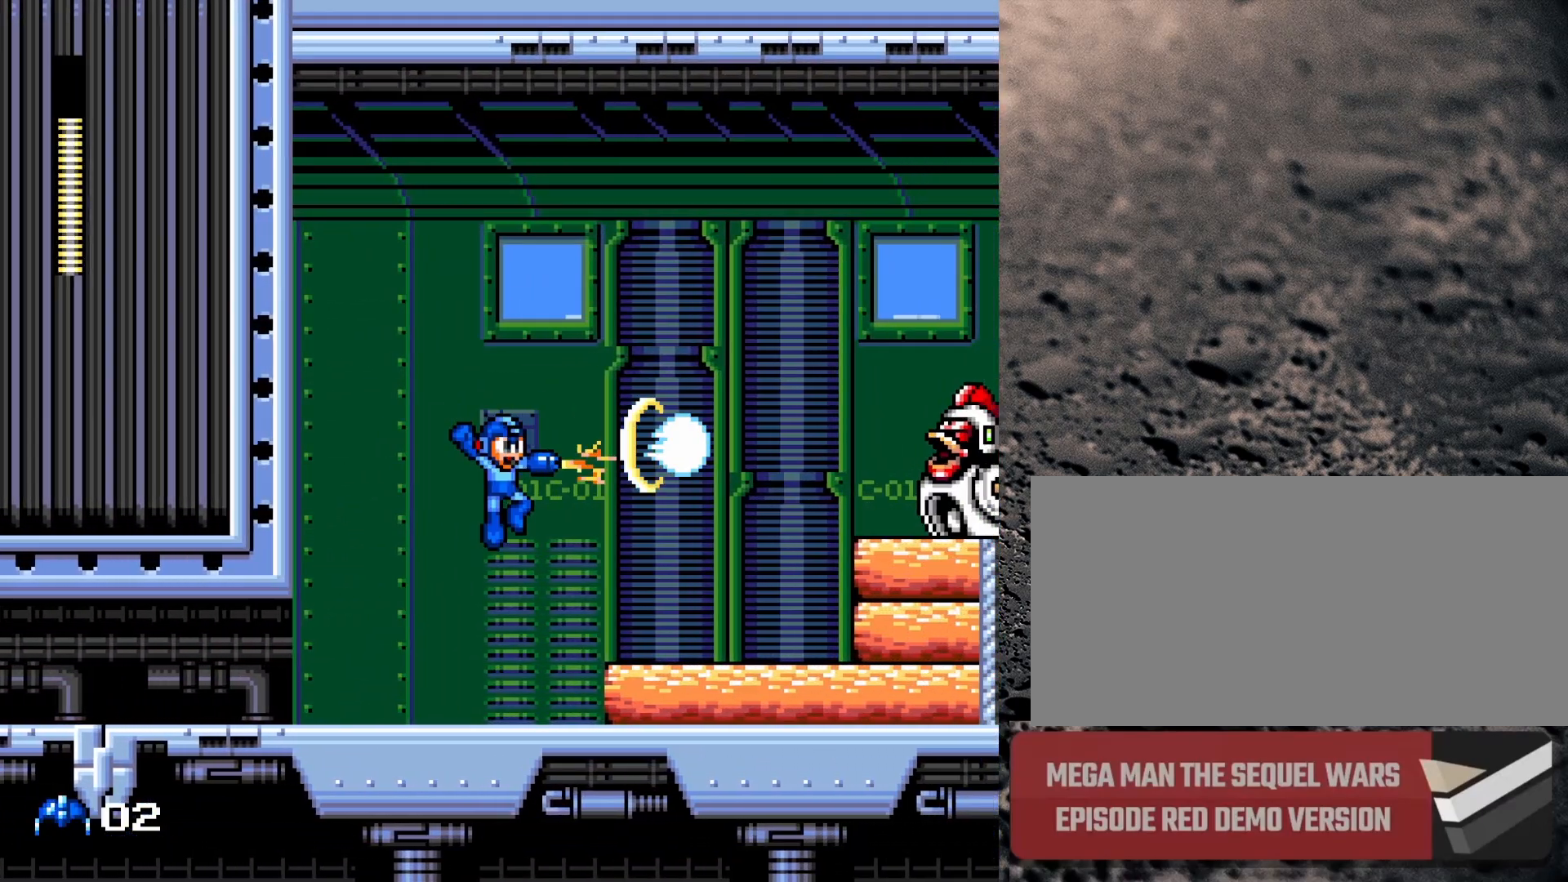
{"buttons": ["B"], "events": [[33, "Y", "down"], [300, "B", "up"], [300, "Y", "up"], [400, "DPAD_RIGHT", "up"], [433, "B", "down"]]}
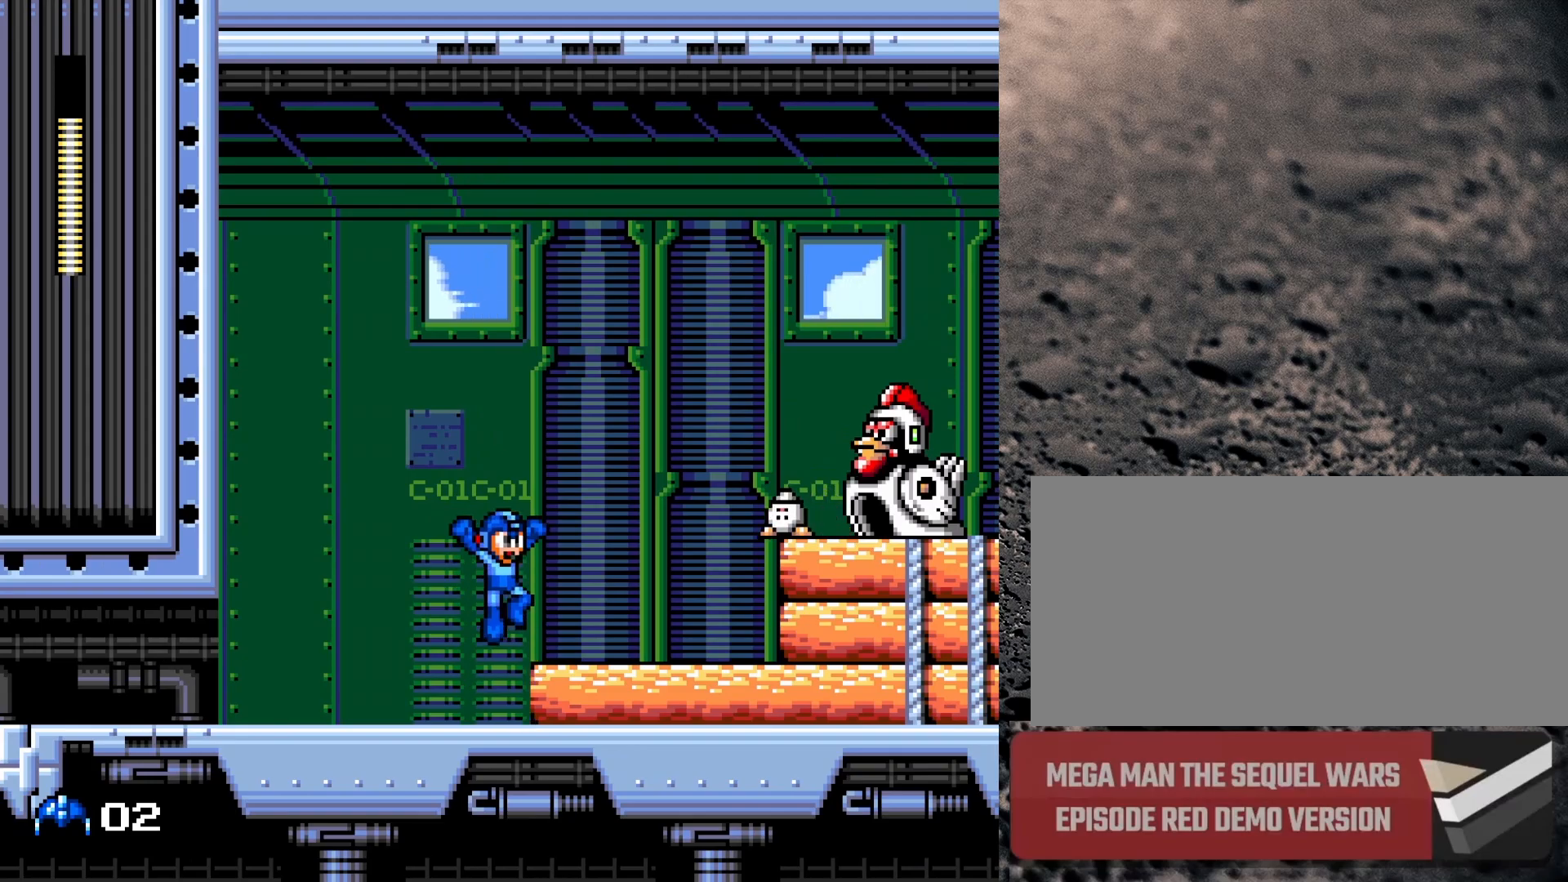
{"buttons": ["B", "Y", "DPAD_RIGHT"], "events": [[50, "B", "up"], [50, "DPAD_RIGHT", "down"], [150, "DPAD_RIGHT", "up"], [383, "B", "down"], [433, "DPAD_RIGHT", "down"], [483, "Y", "down"]]}